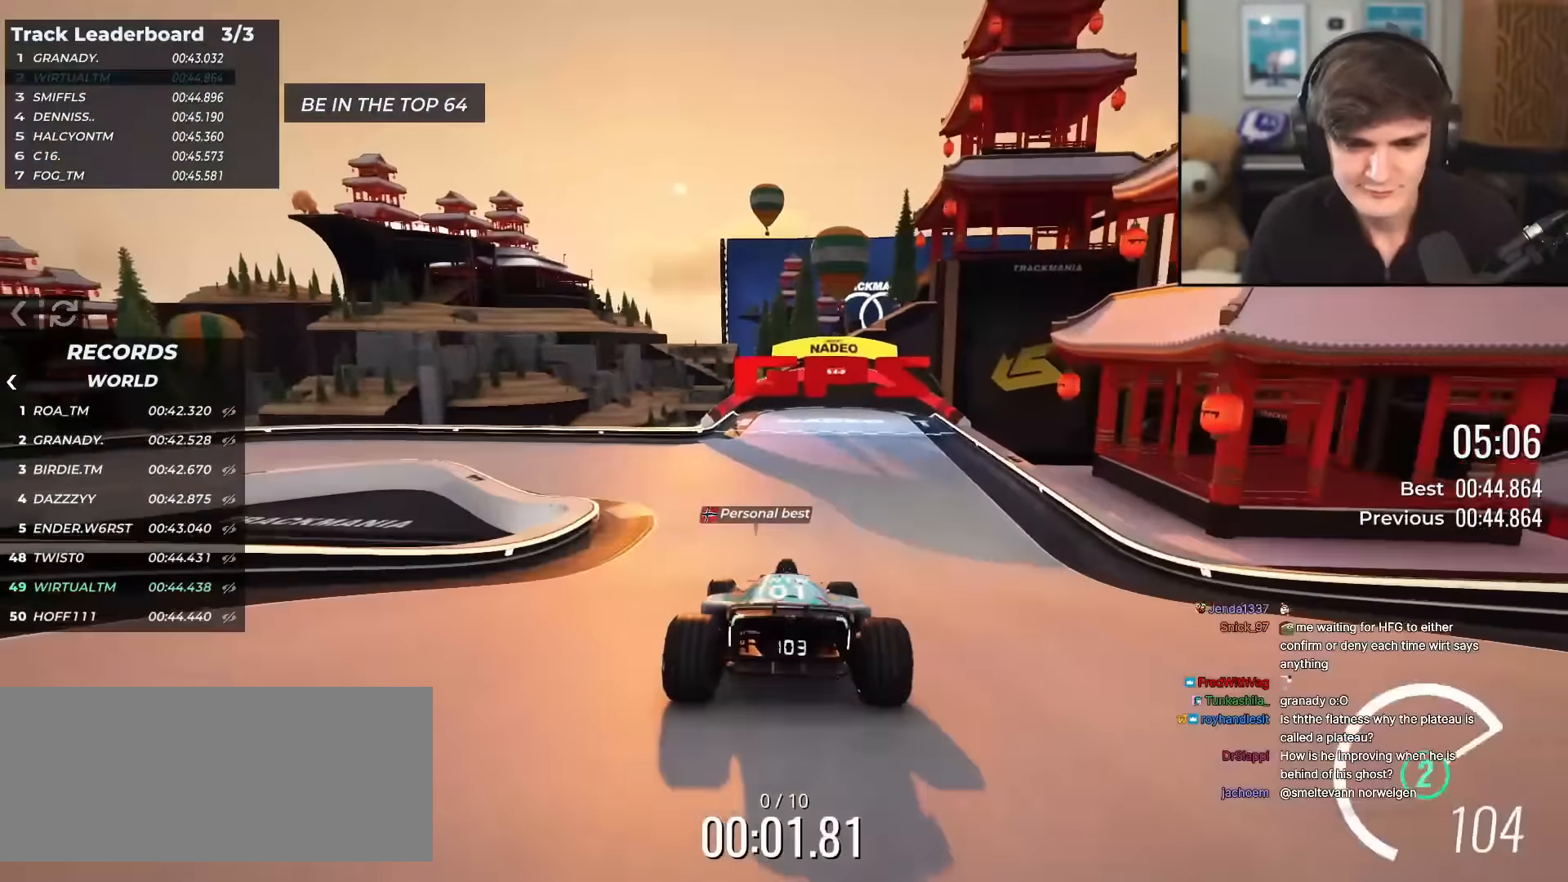
Gameplay with keyboard; each line is a JSON object with the keys held at the frame after it. "events" lists presses ("down") and releases ("up") of "brake", "down", "left", "right" and "up" between this image and that frame as [ms after this image, input, new state], when the widget could be followed in between. No other keys are recorded. Mouse input is not recorded. Key names are as the overlay labels them; some are game actions (e.g. jump) rather than physical keys.
{"keys": ["left", "up"], "events": [[16, "left", "up"], [300, "left", "down"]]}
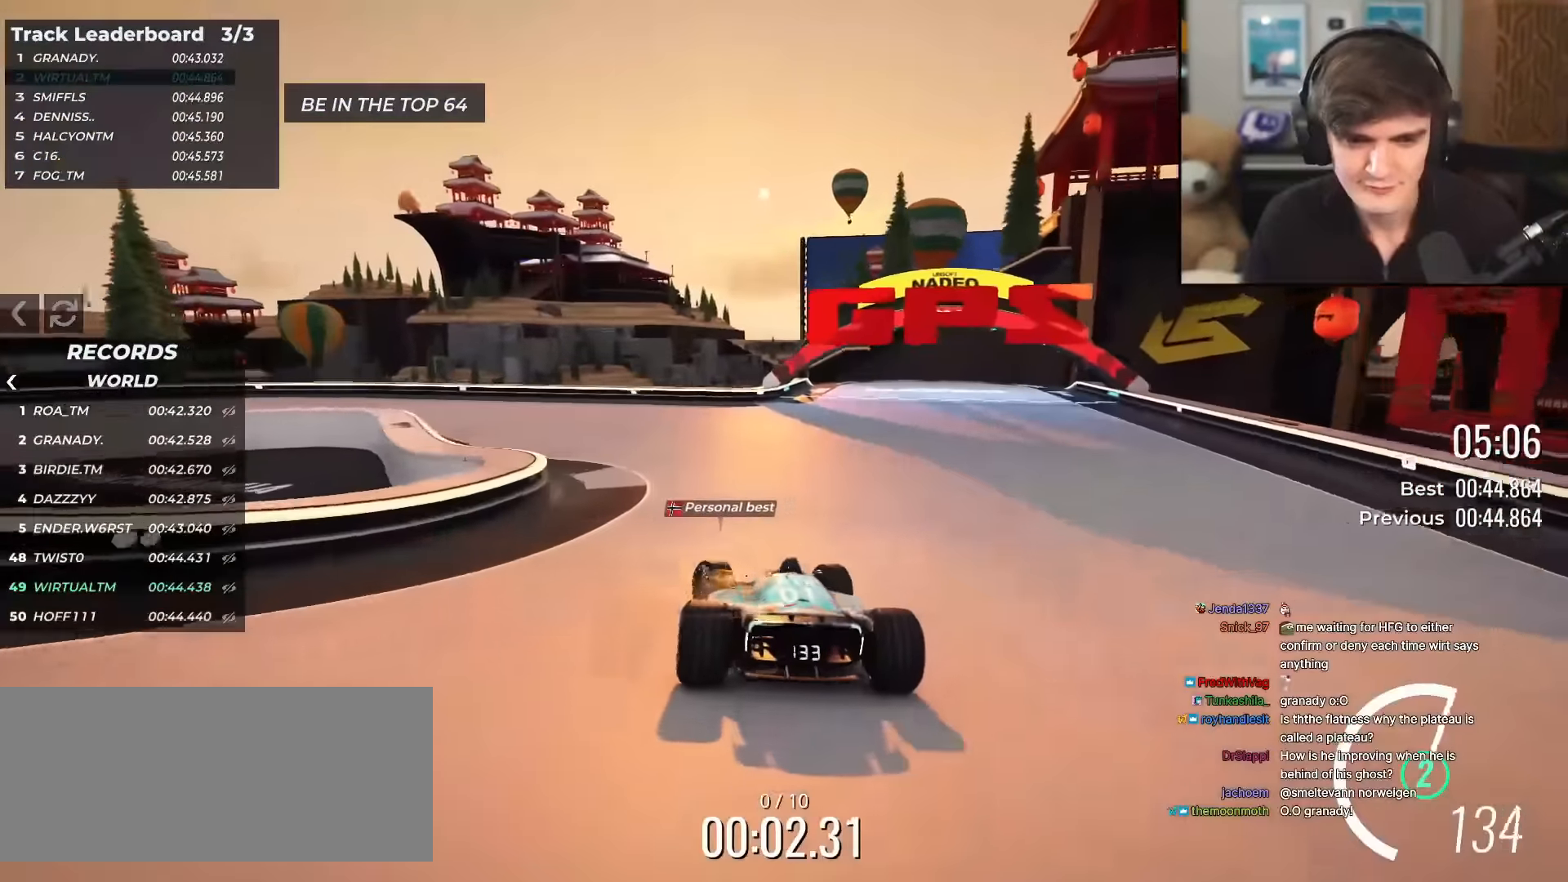
{"keys": ["left", "up"], "events": [[367, "left", "up"], [417, "left", "down"]]}
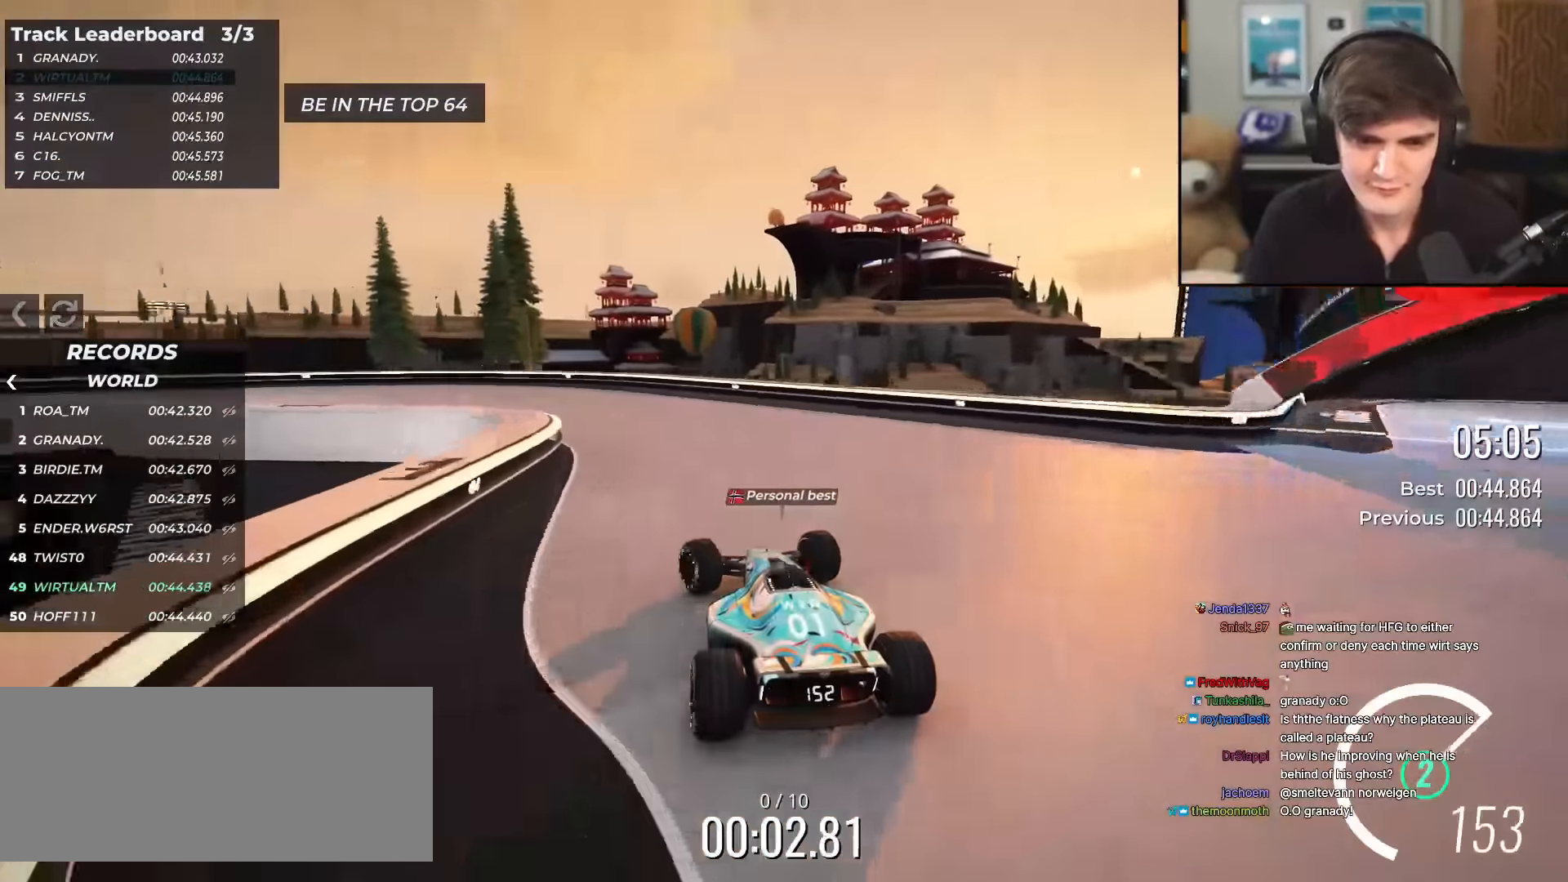
{"keys": ["left", "up"], "events": []}
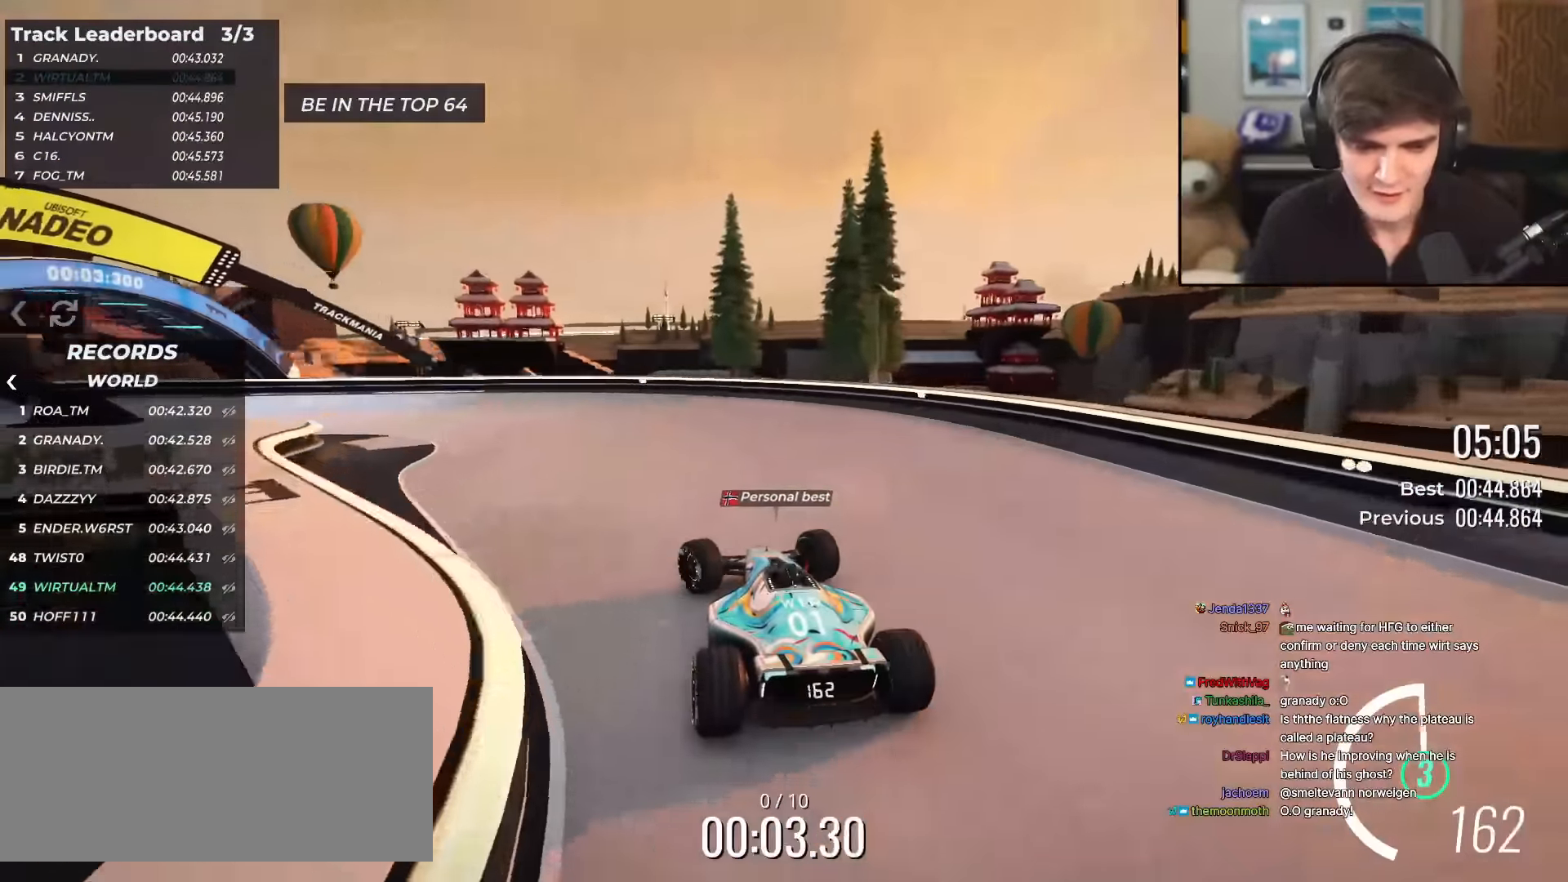
{"keys": ["left", "up"], "events": []}
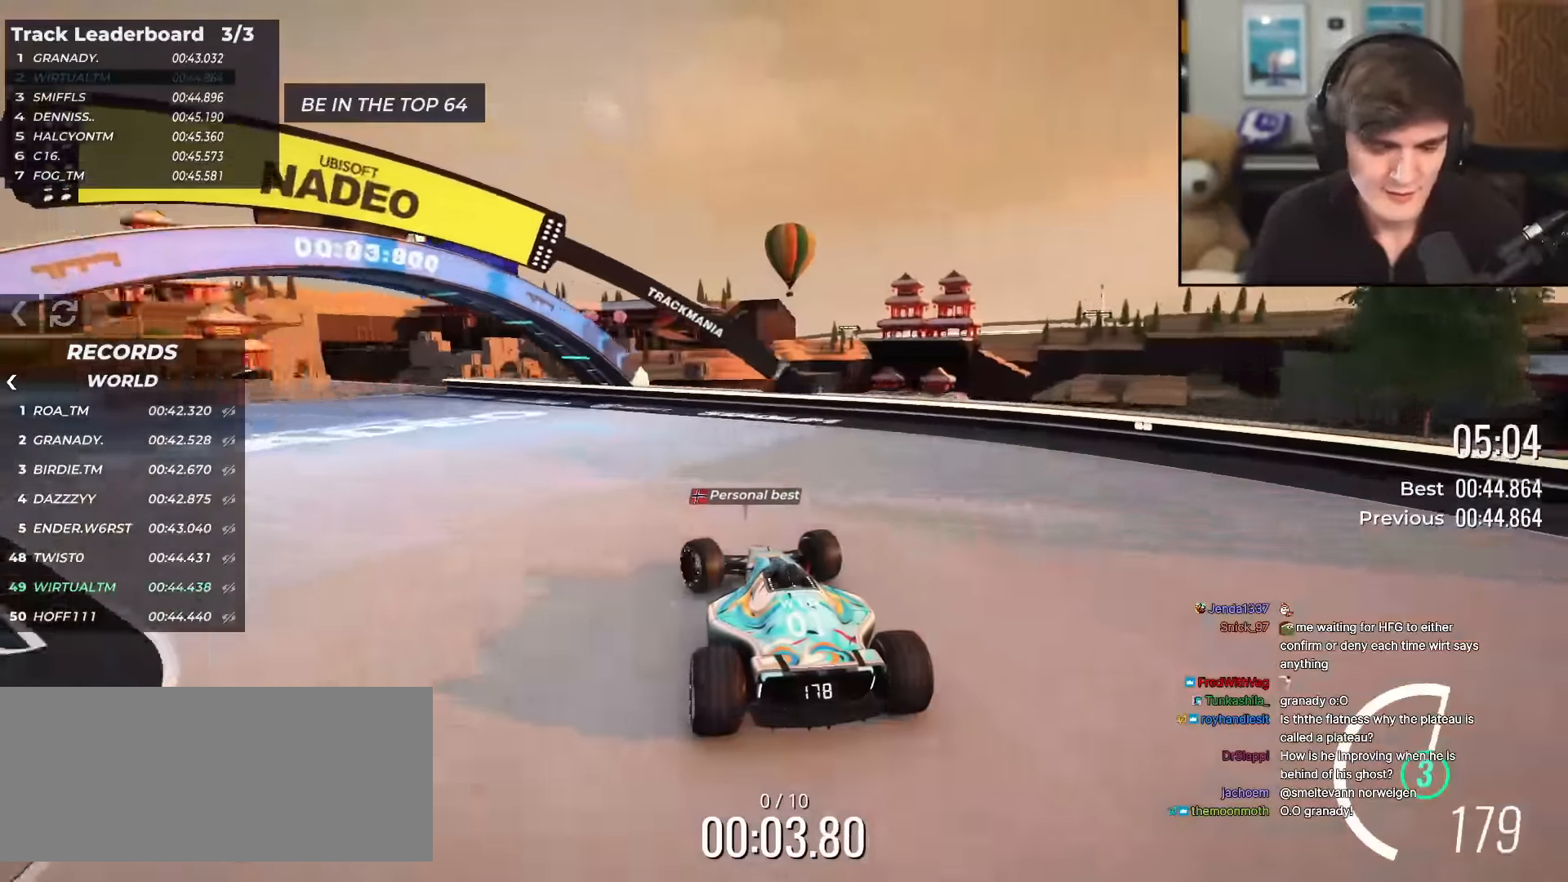
{"keys": ["up"], "events": [[450, "left", "up"]]}
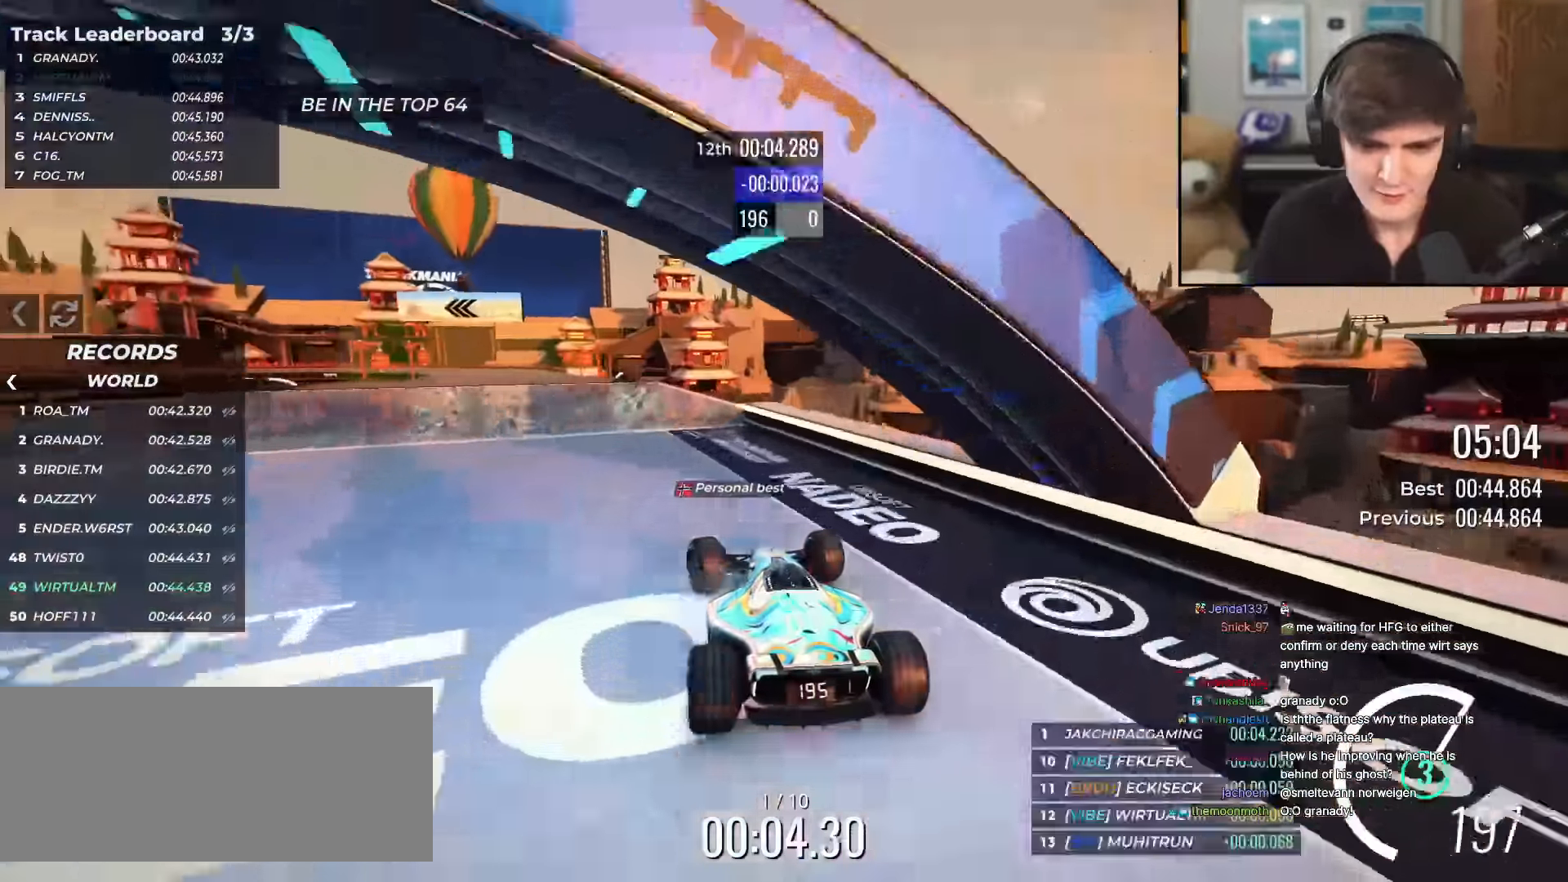
{"keys": ["up"], "events": [[100, "left", "down"], [150, "left", "up"], [384, "left", "down"], [434, "left", "up"]]}
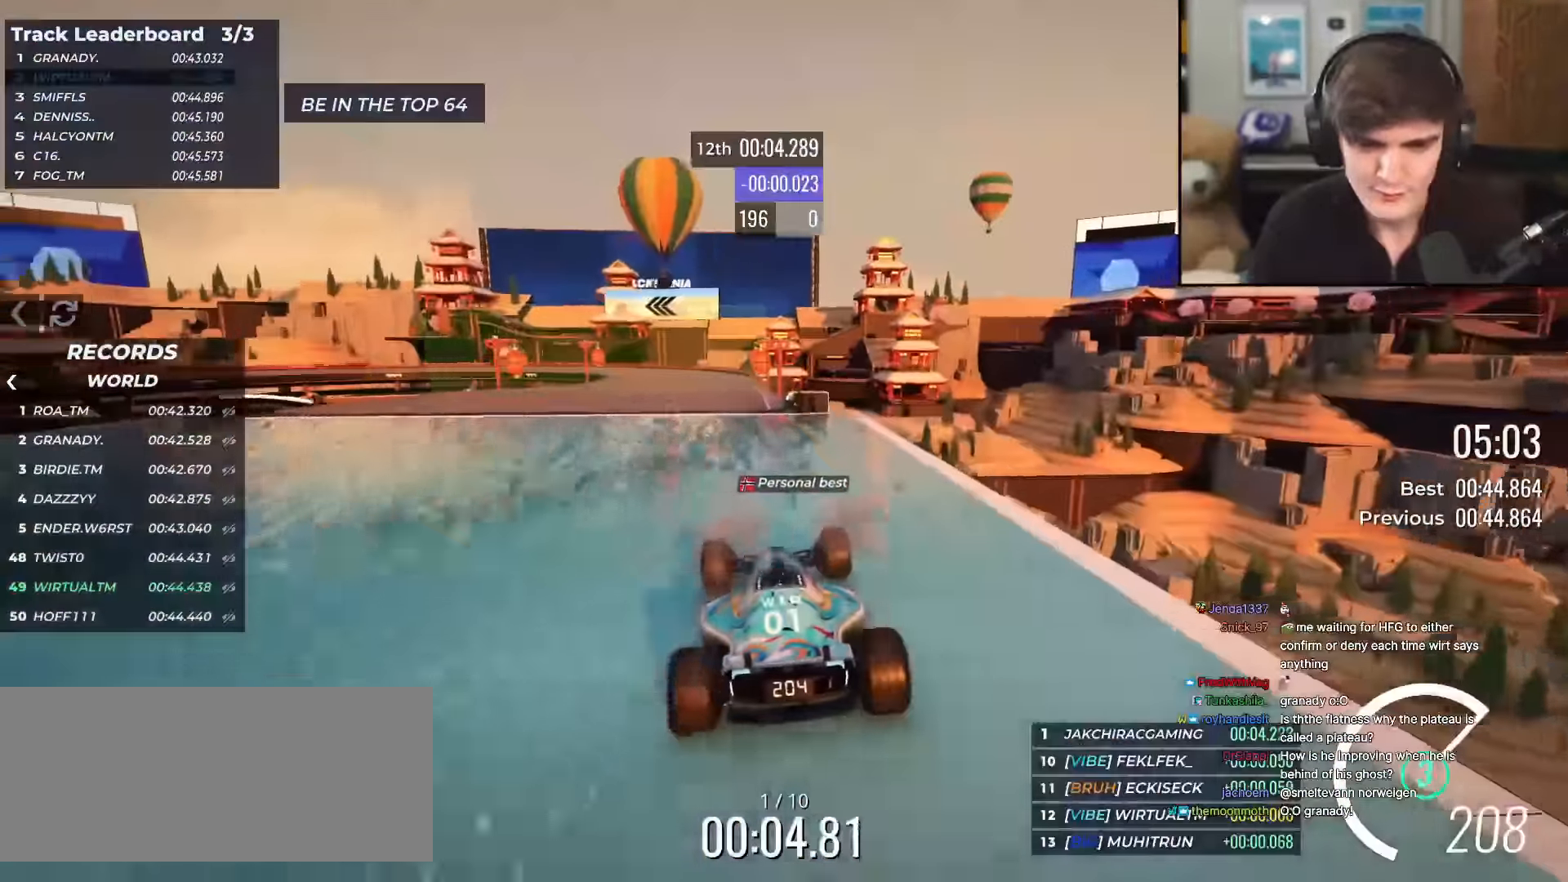
{"keys": ["up"], "events": [[117, "left", "down"], [167, "left", "up"]]}
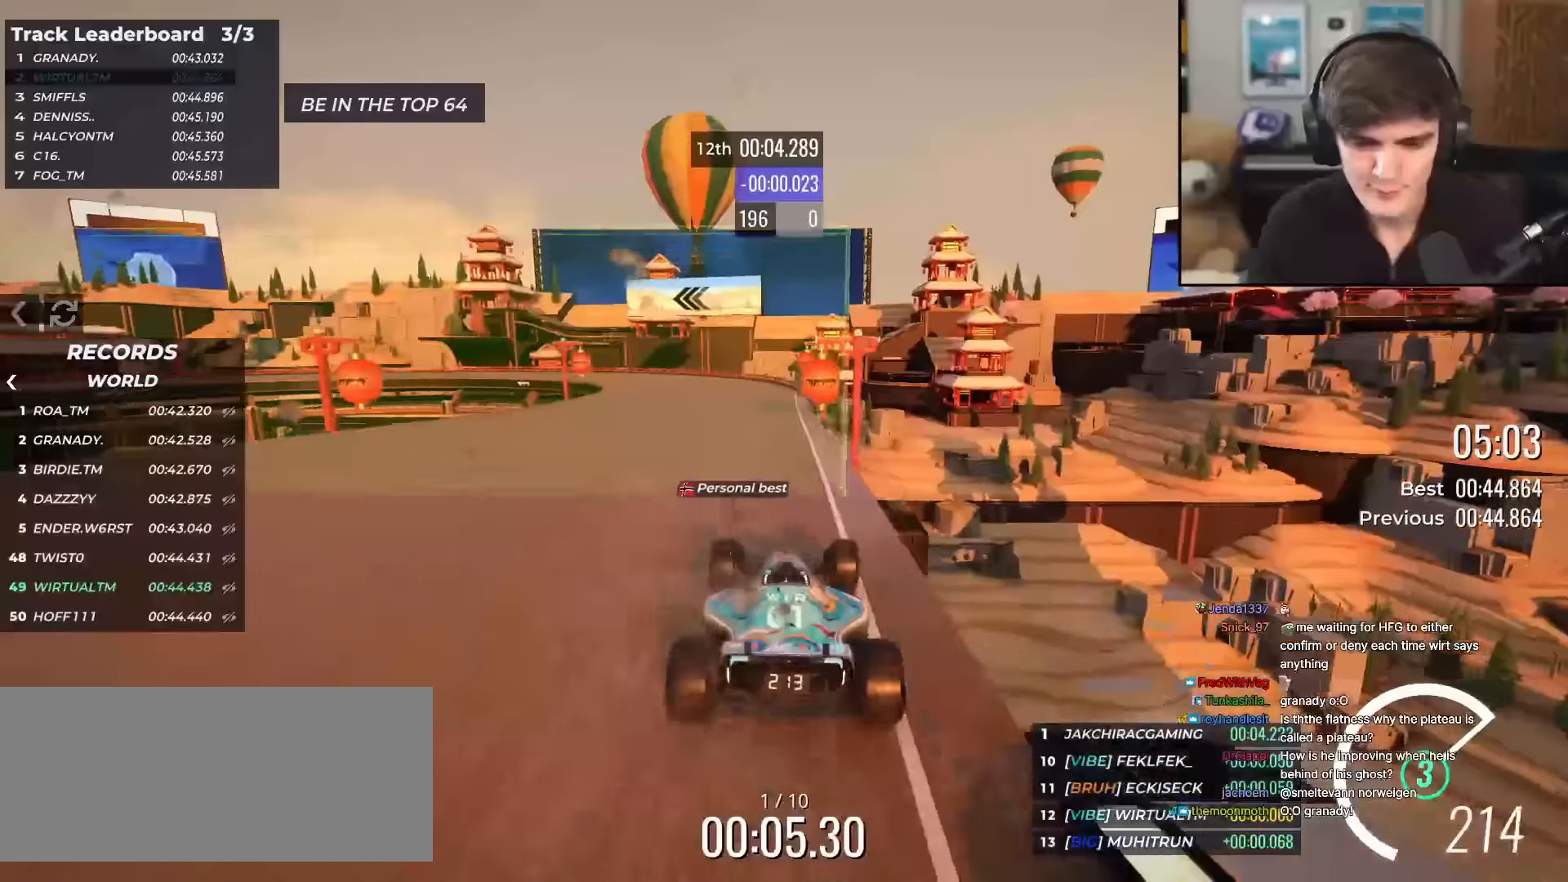
{"keys": ["left", "up"], "events": [[33, "left", "down"], [83, "left", "up"], [450, "left", "down"]]}
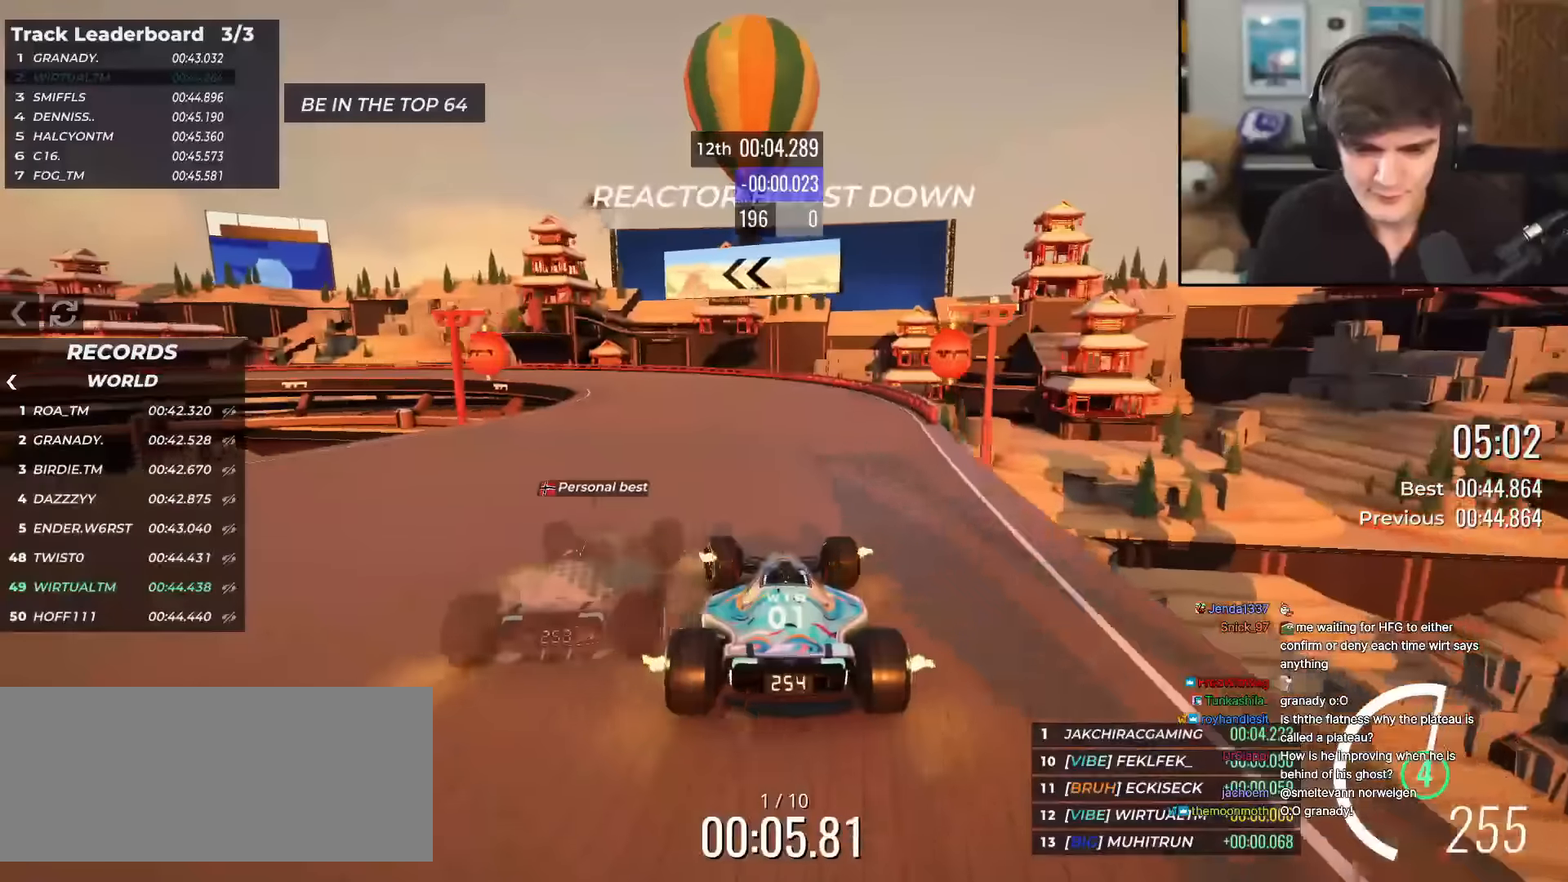
{"keys": ["left", "up"], "events": []}
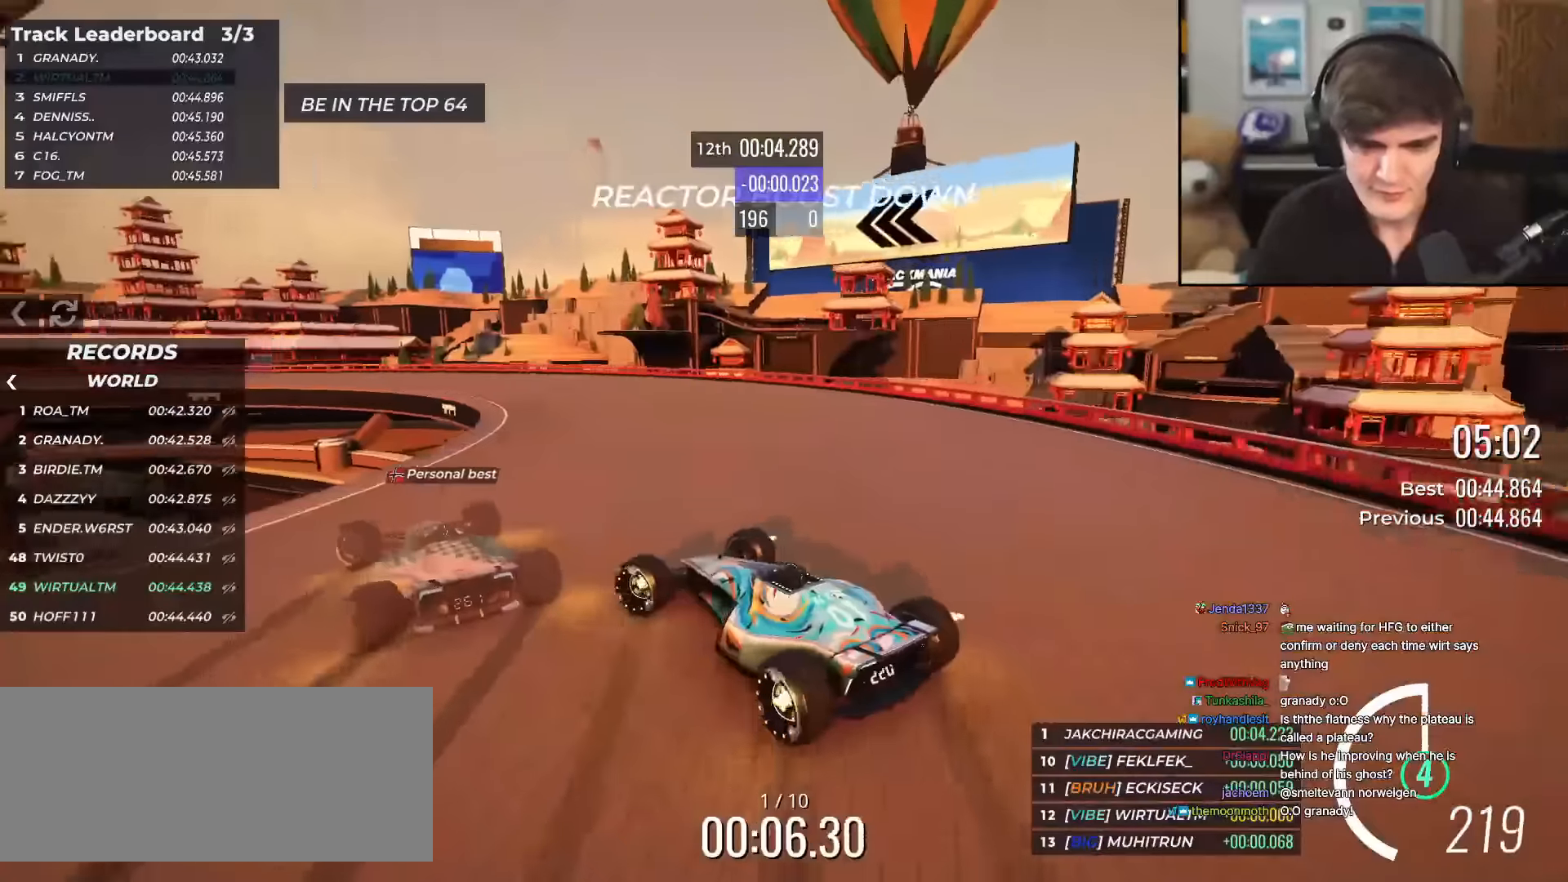
{"keys": ["up"], "events": [[350, "left", "up"]]}
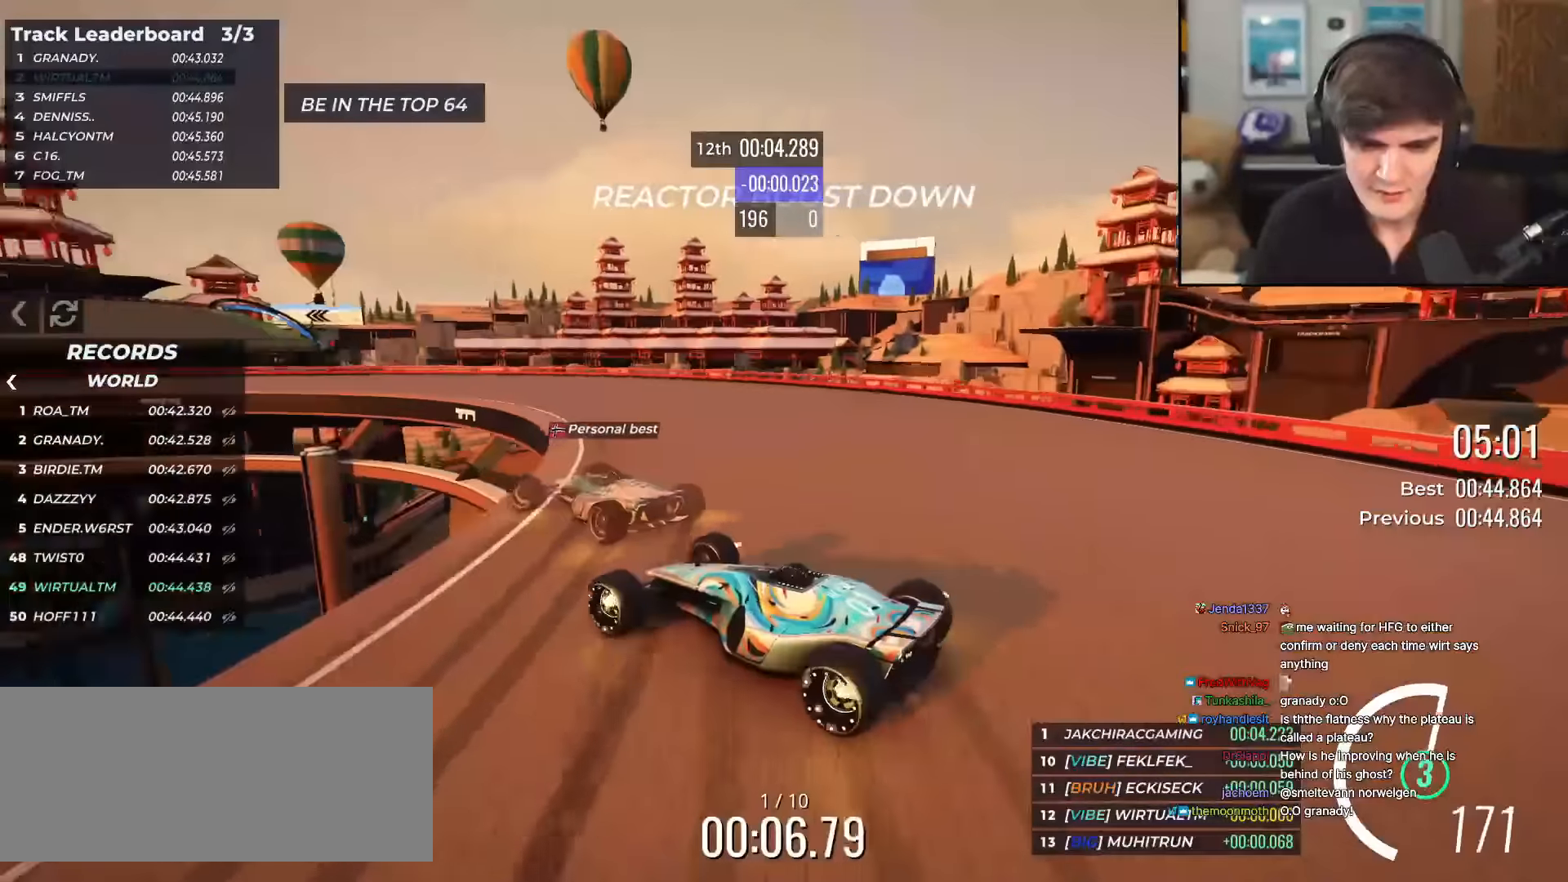
{"keys": ["left", "up"], "events": [[50, "left", "down"], [150, "left", "up"], [433, "left", "down"]]}
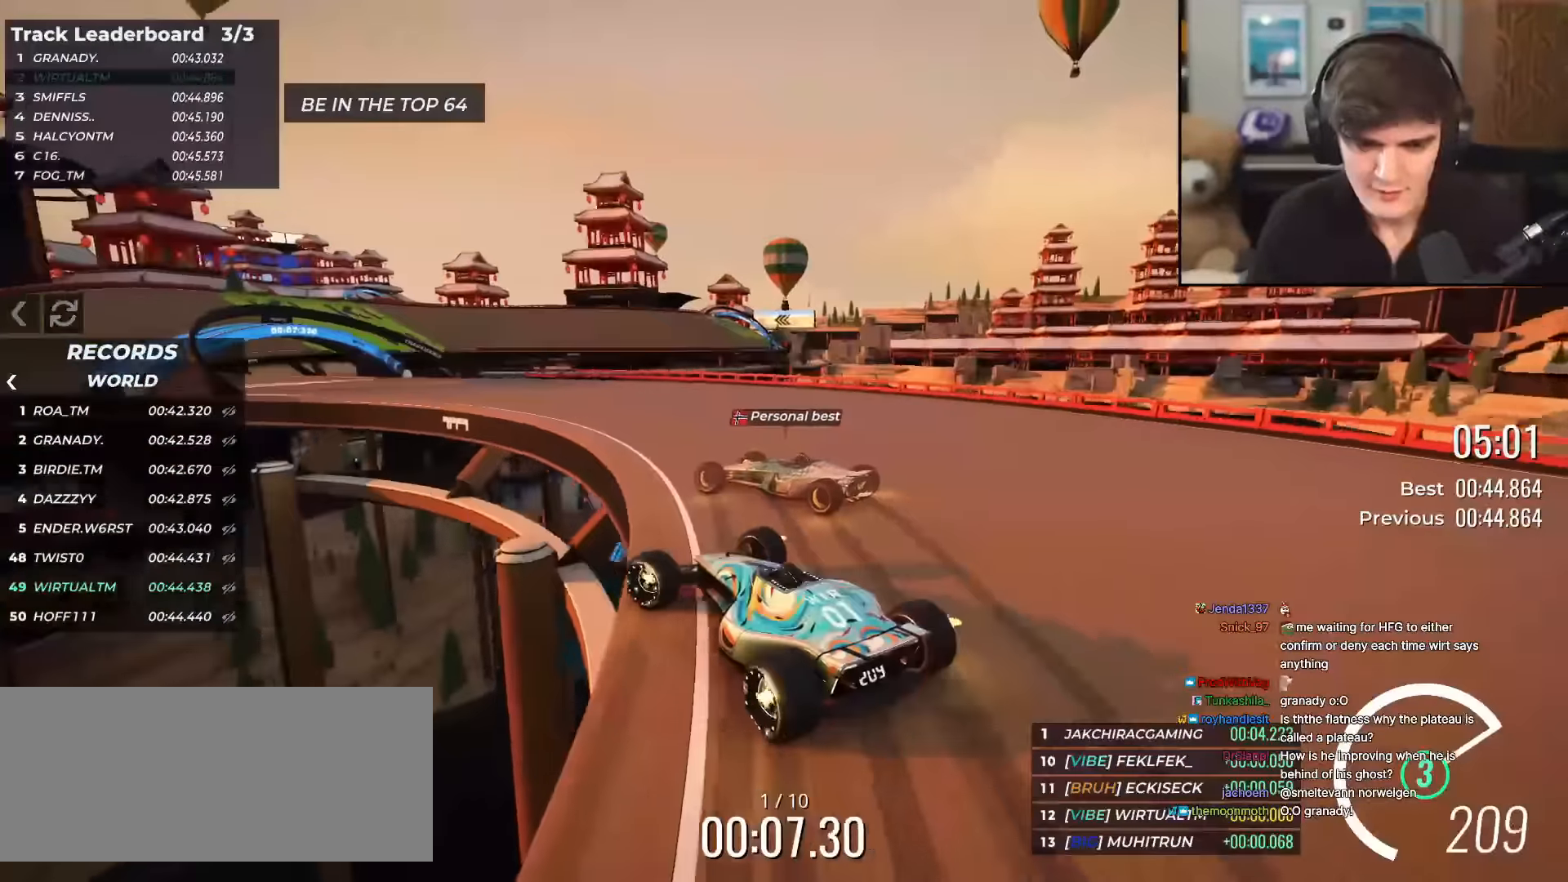
{"keys": ["up"], "events": [[434, "left", "up"]]}
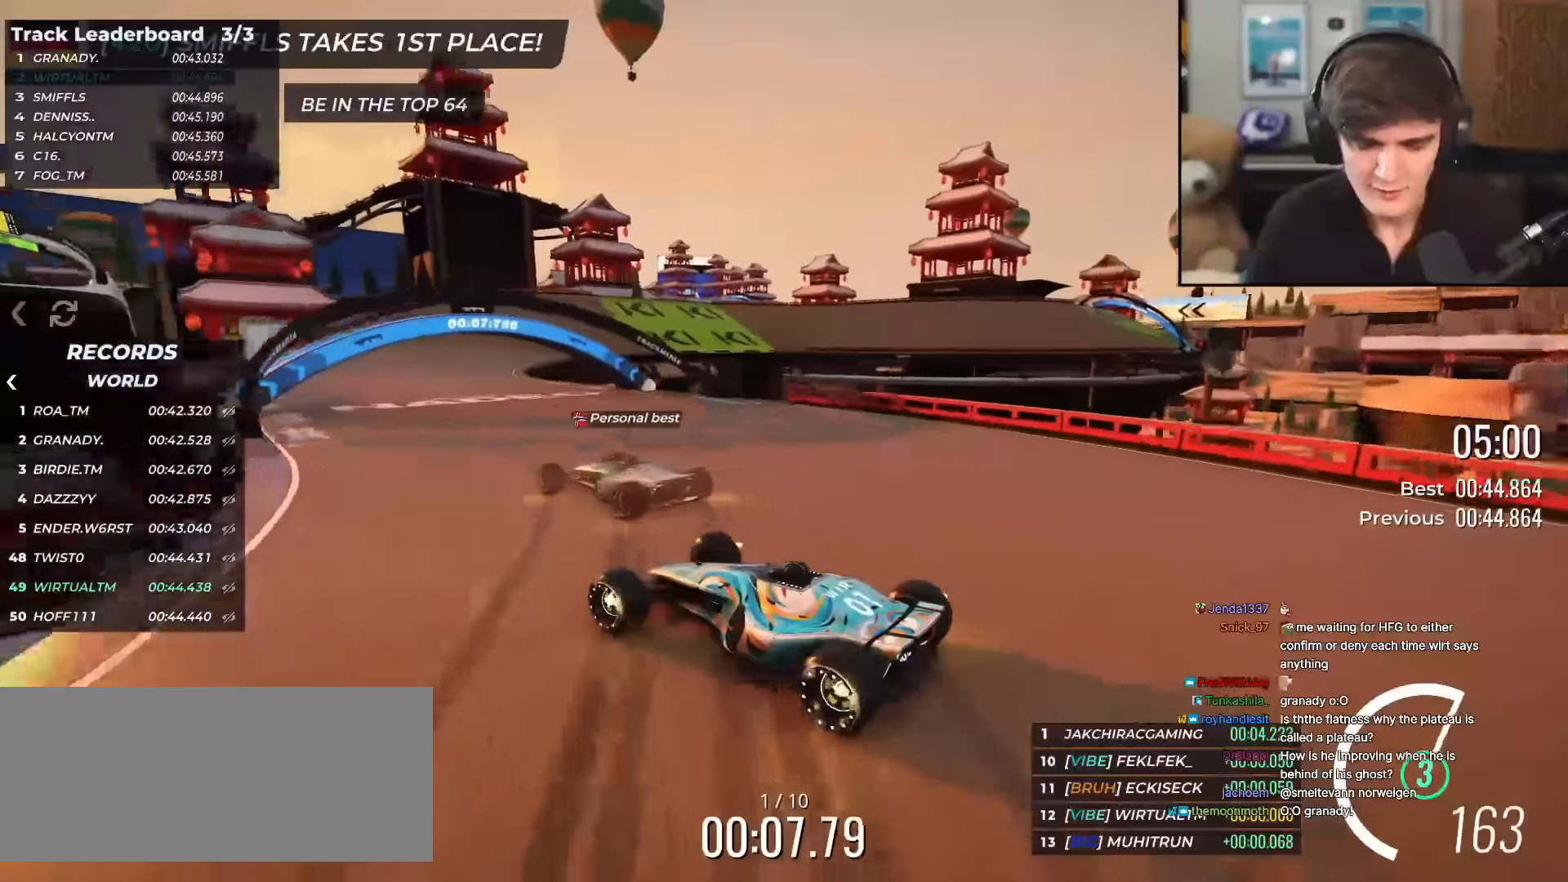
{"keys": ["up"], "events": [[33, "right", "down"], [266, "right", "up"]]}
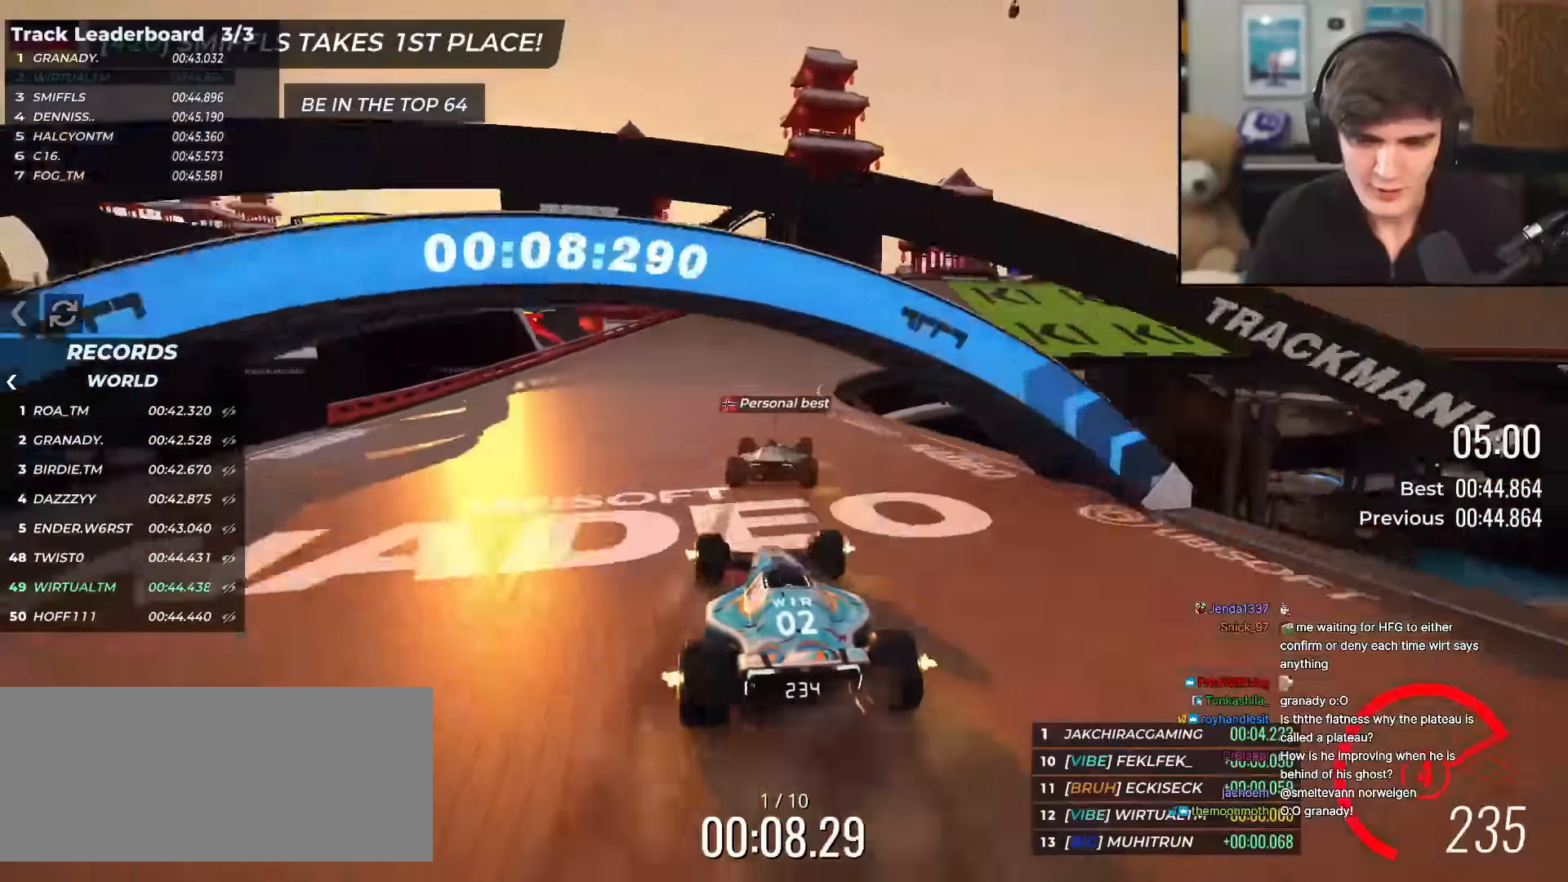
{"keys": ["right", "up"], "events": [[50, "right", "down"], [184, "right", "up"], [234, "right", "down"]]}
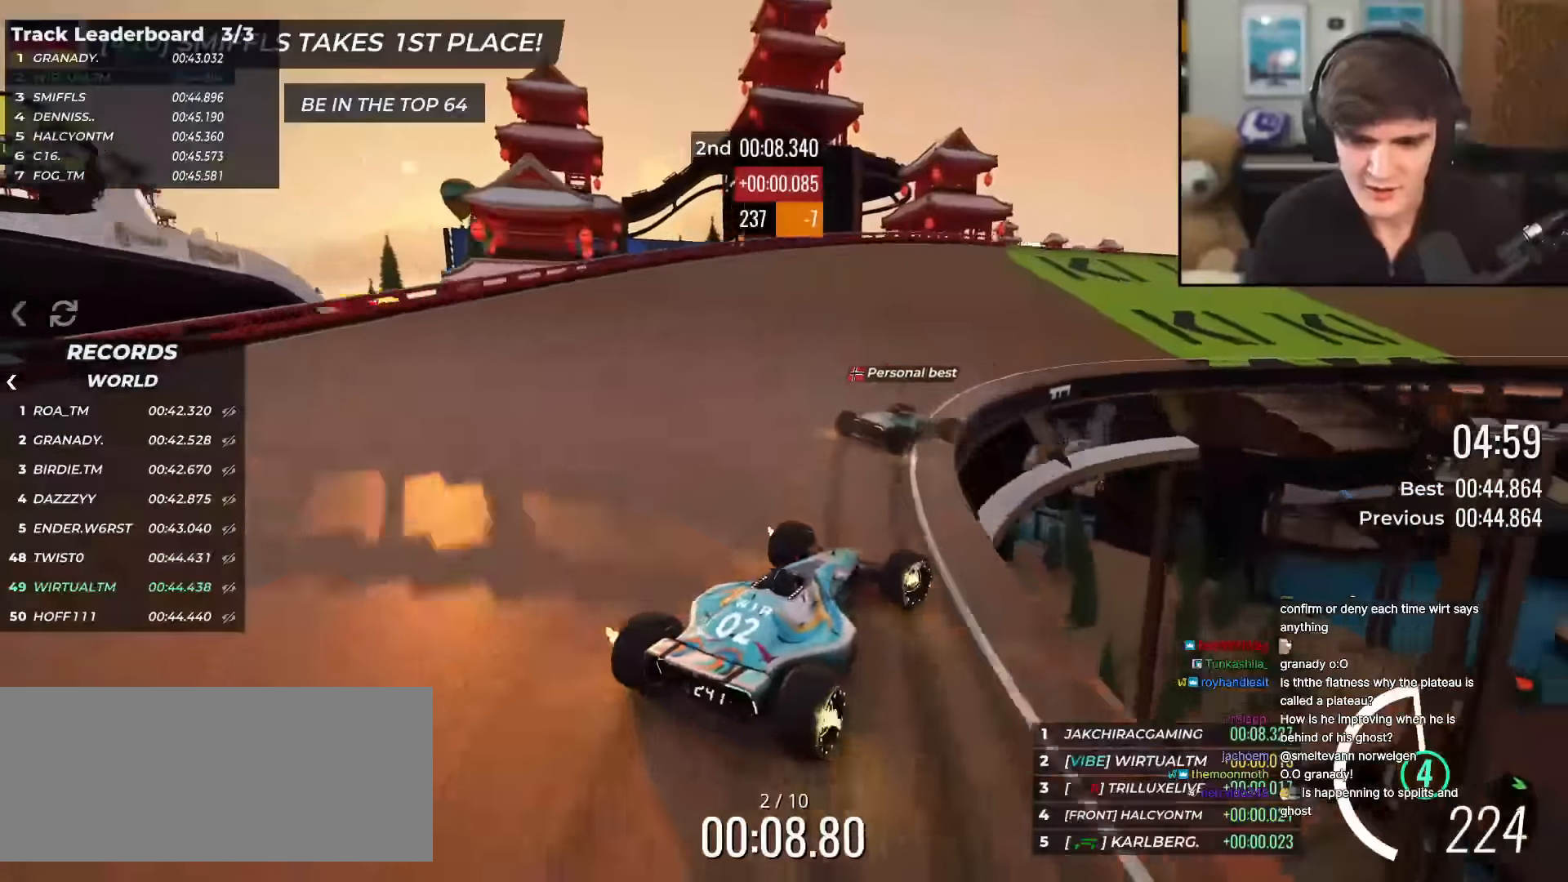
{"keys": ["up"], "events": [[300, "right", "up"]]}
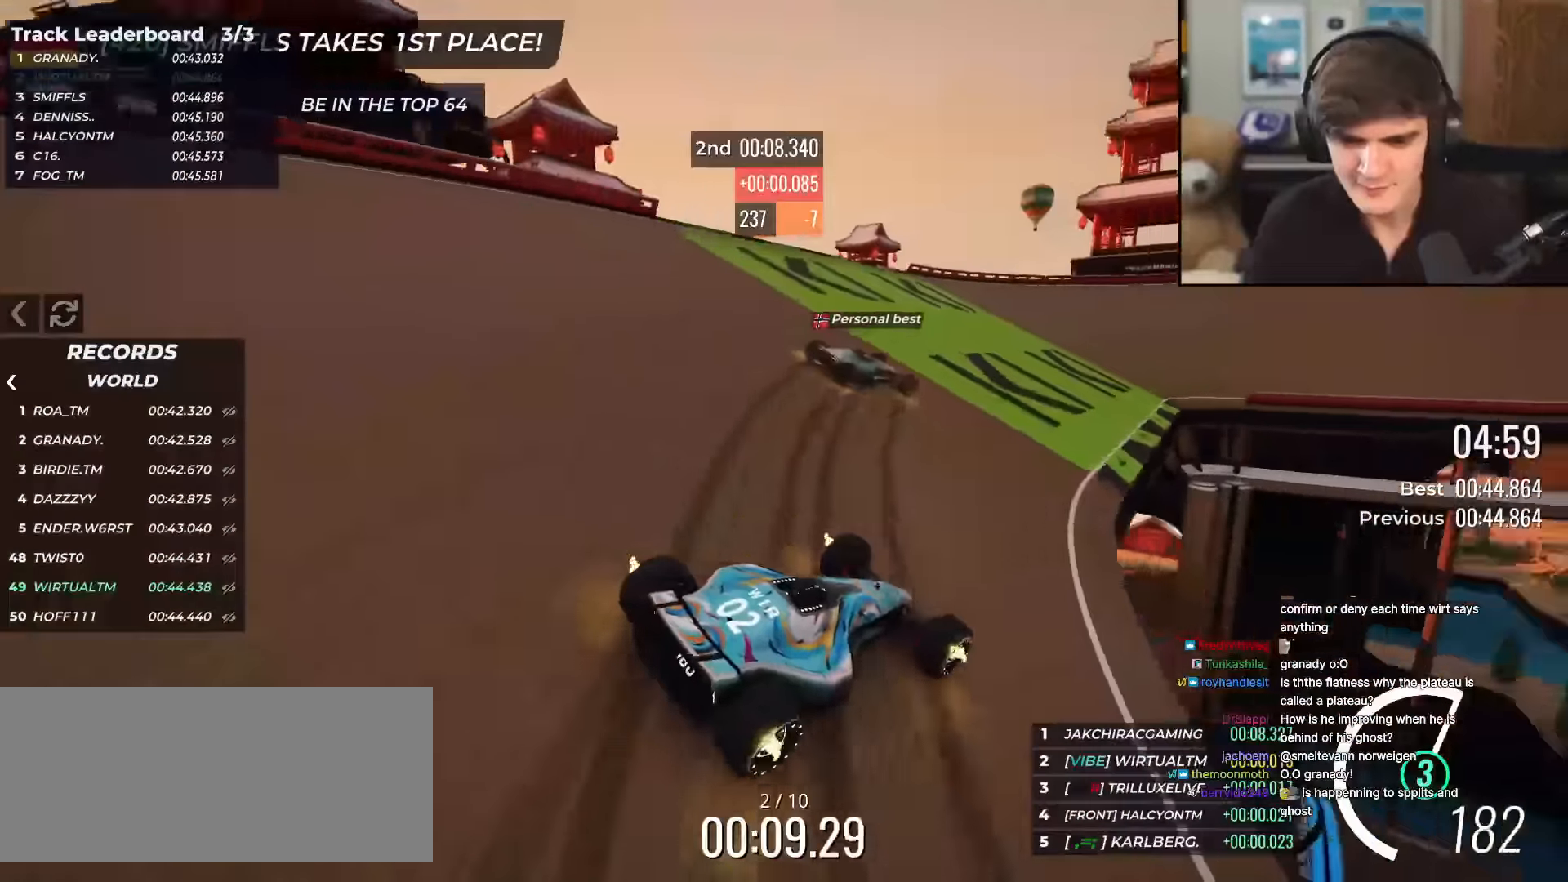
{"keys": ["right", "up"], "events": [[267, "right", "down"], [417, "right", "up"], [501, "right", "down"]]}
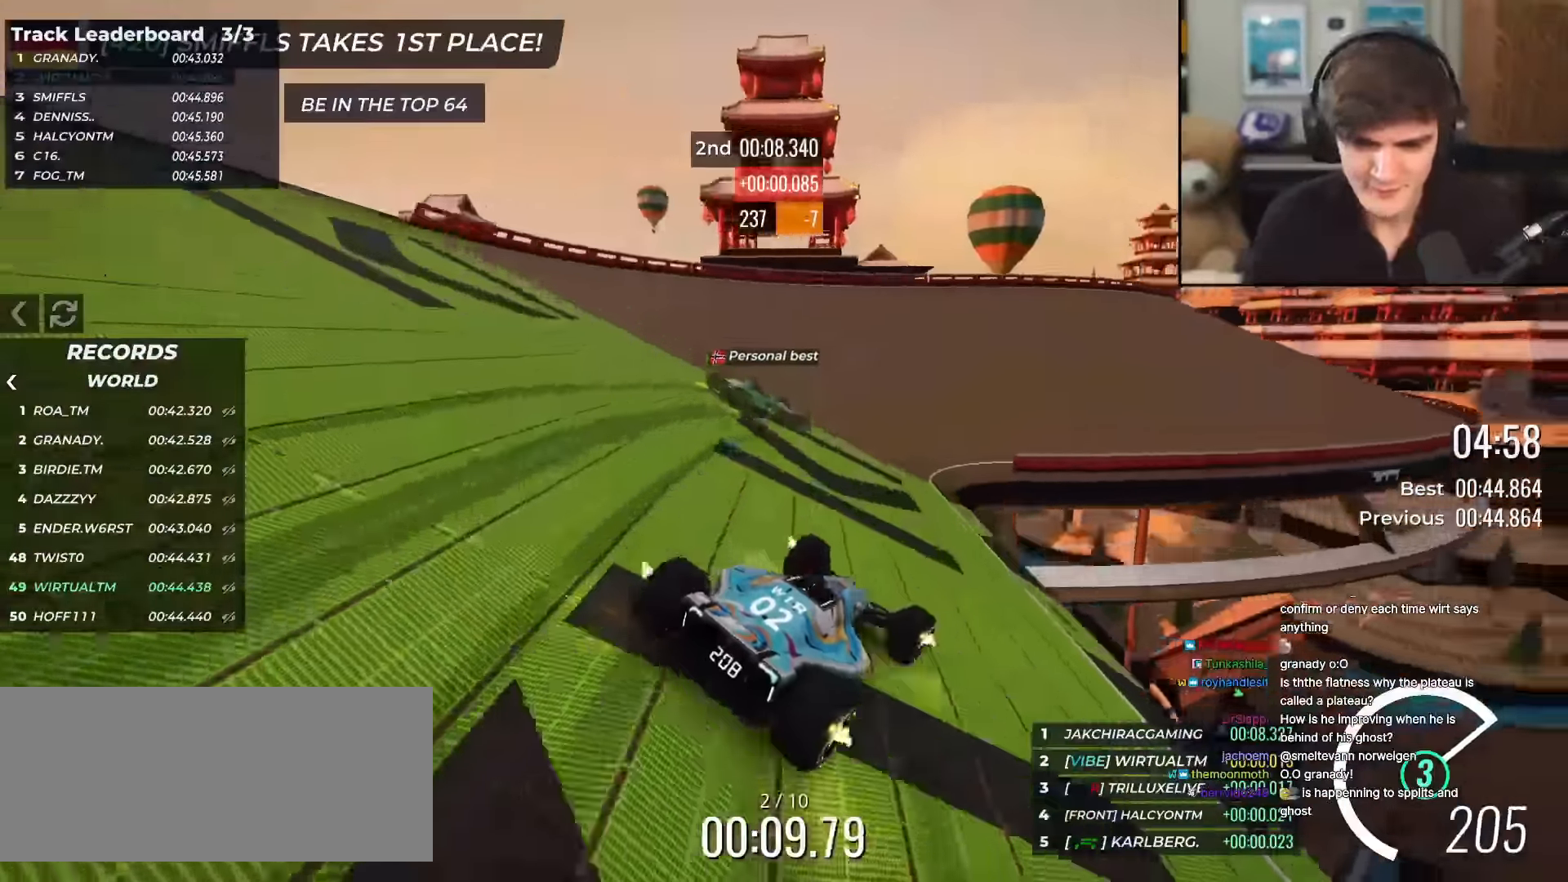
{"keys": ["left", "up"], "events": [[200, "right", "up"], [417, "left", "down"]]}
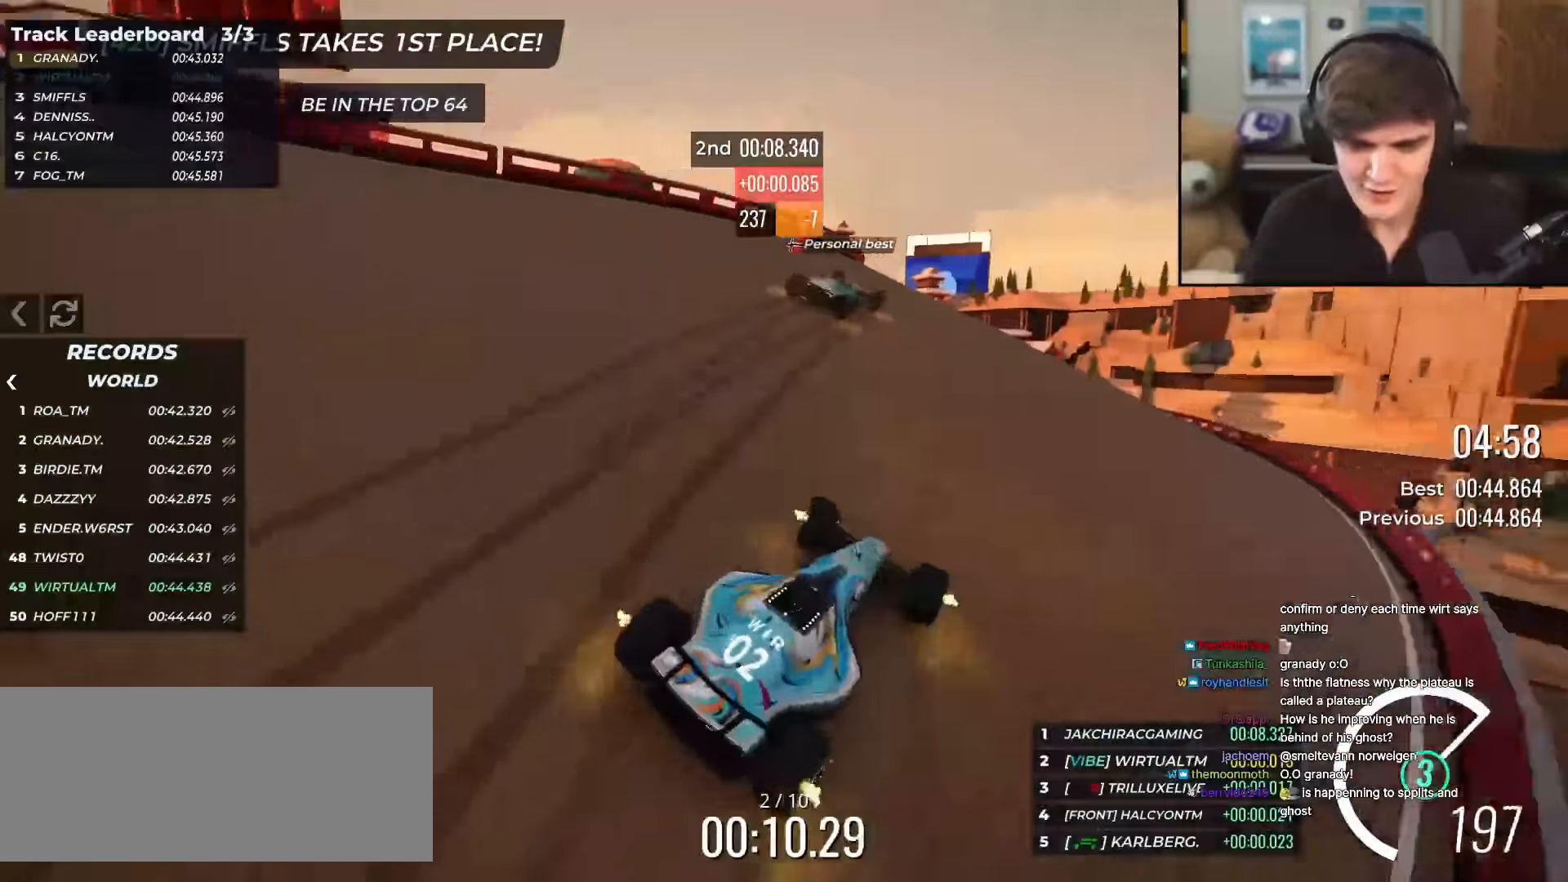
{"keys": ["left", "up"], "events": [[117, "left", "up"], [300, "left", "down"]]}
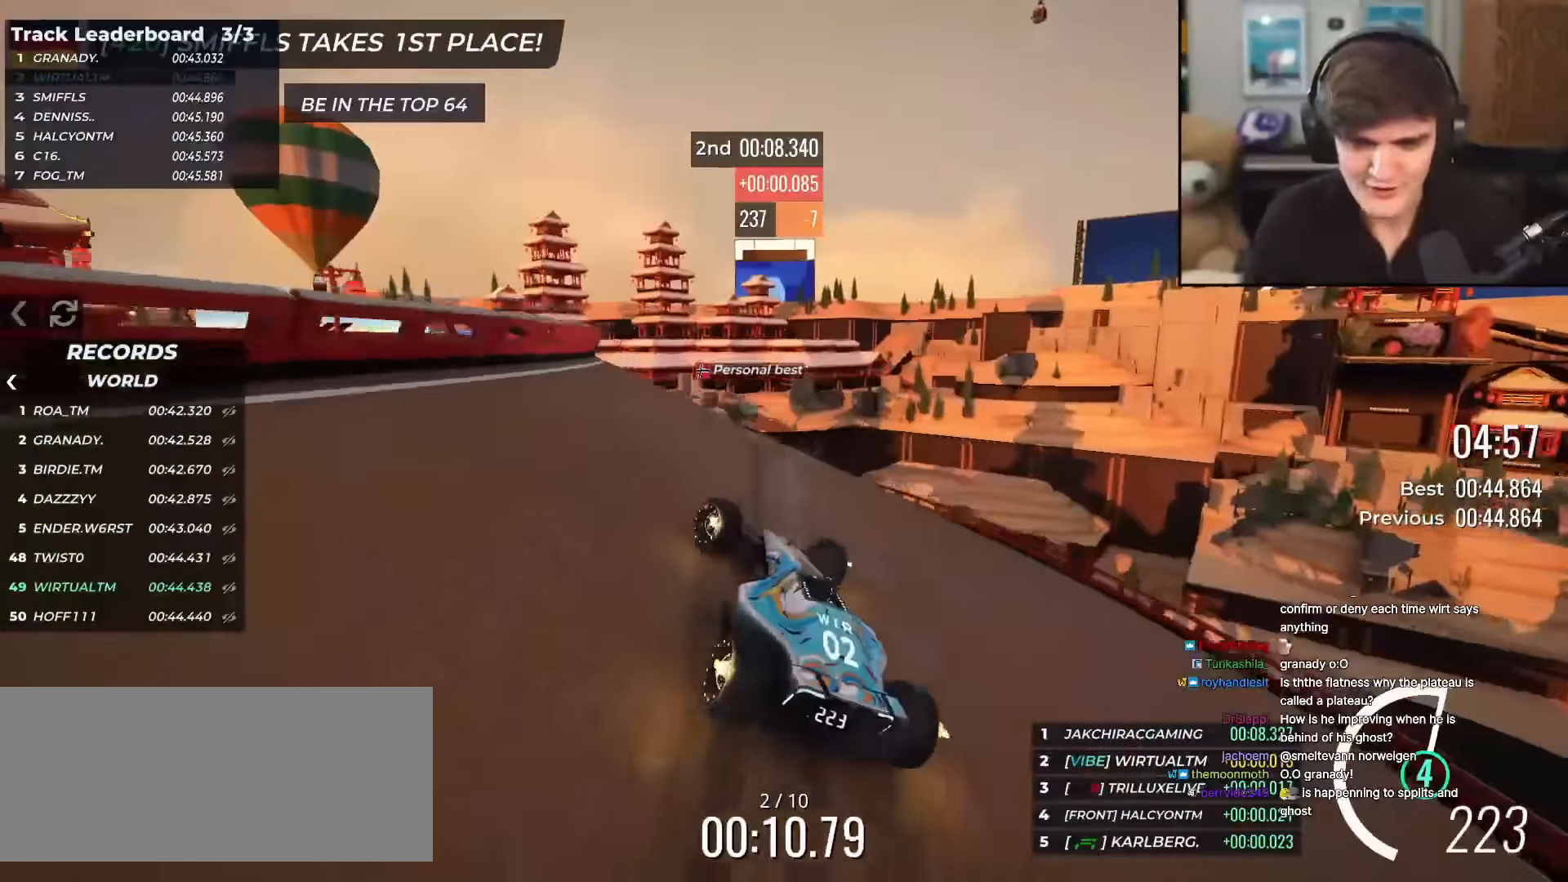
{"keys": ["up"], "events": [[83, "left", "up"], [216, "left", "down"], [367, "left", "up"]]}
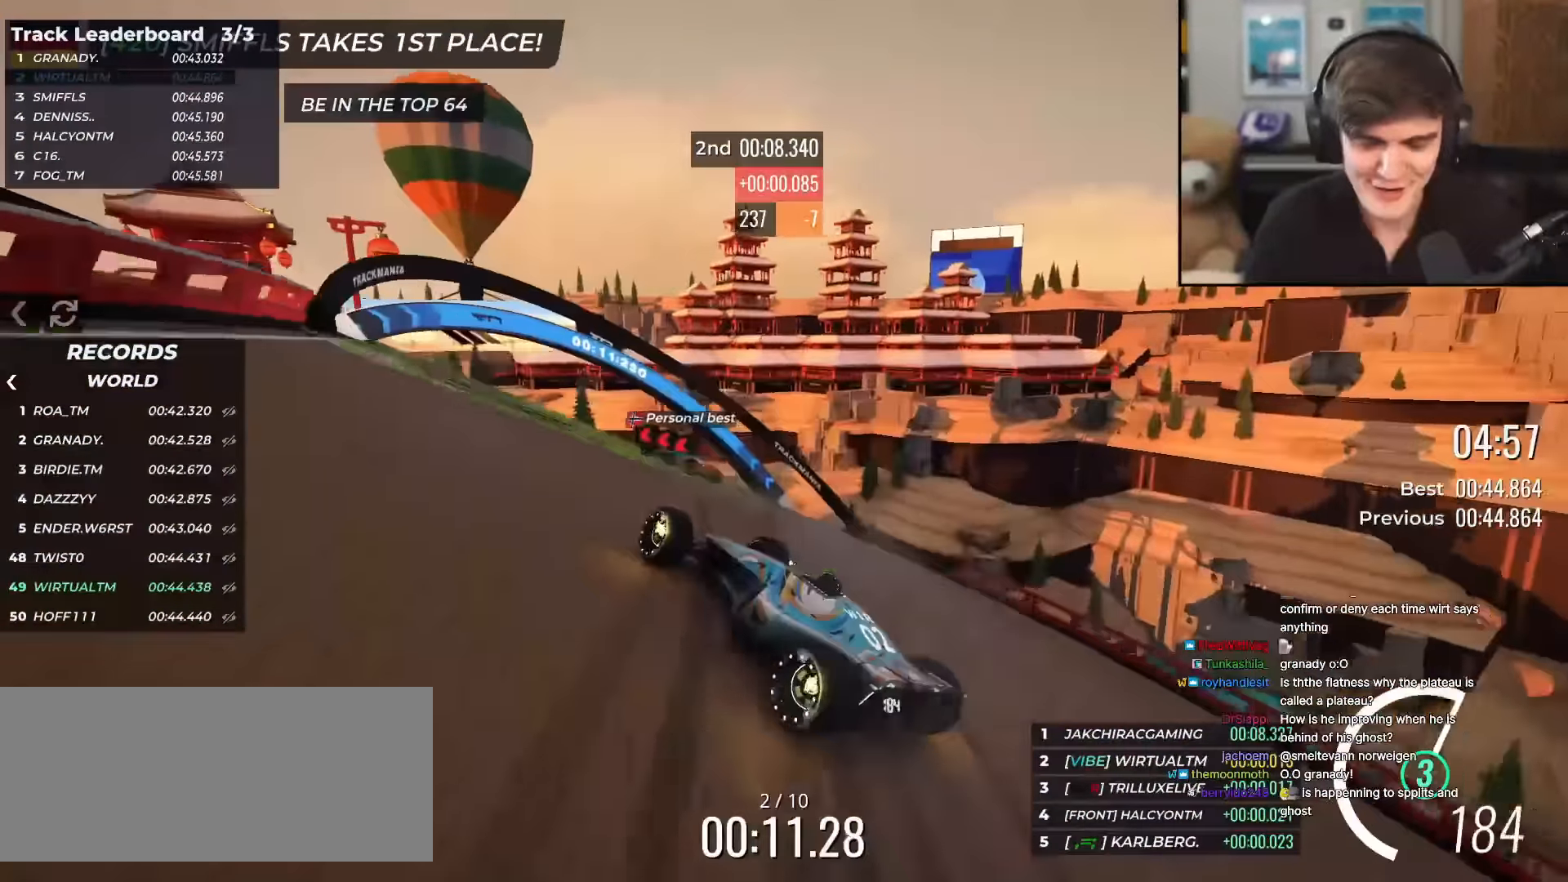
{"keys": ["left", "up"], "events": [[50, "left", "down"], [150, "left", "up"], [468, "left", "down"]]}
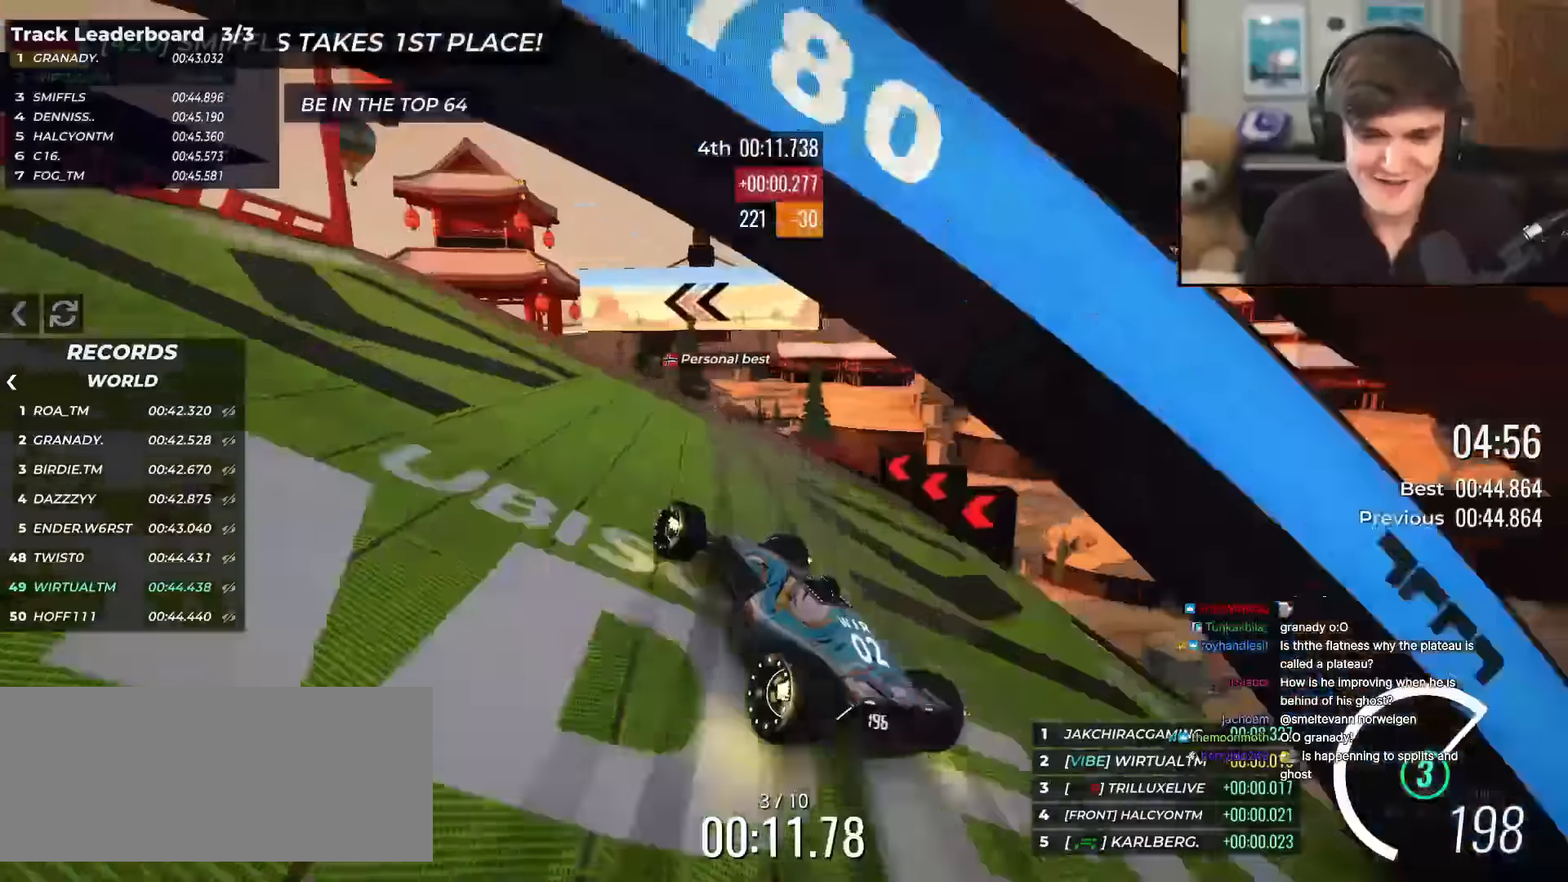
{"keys": ["up"], "events": [[300, "left", "up"]]}
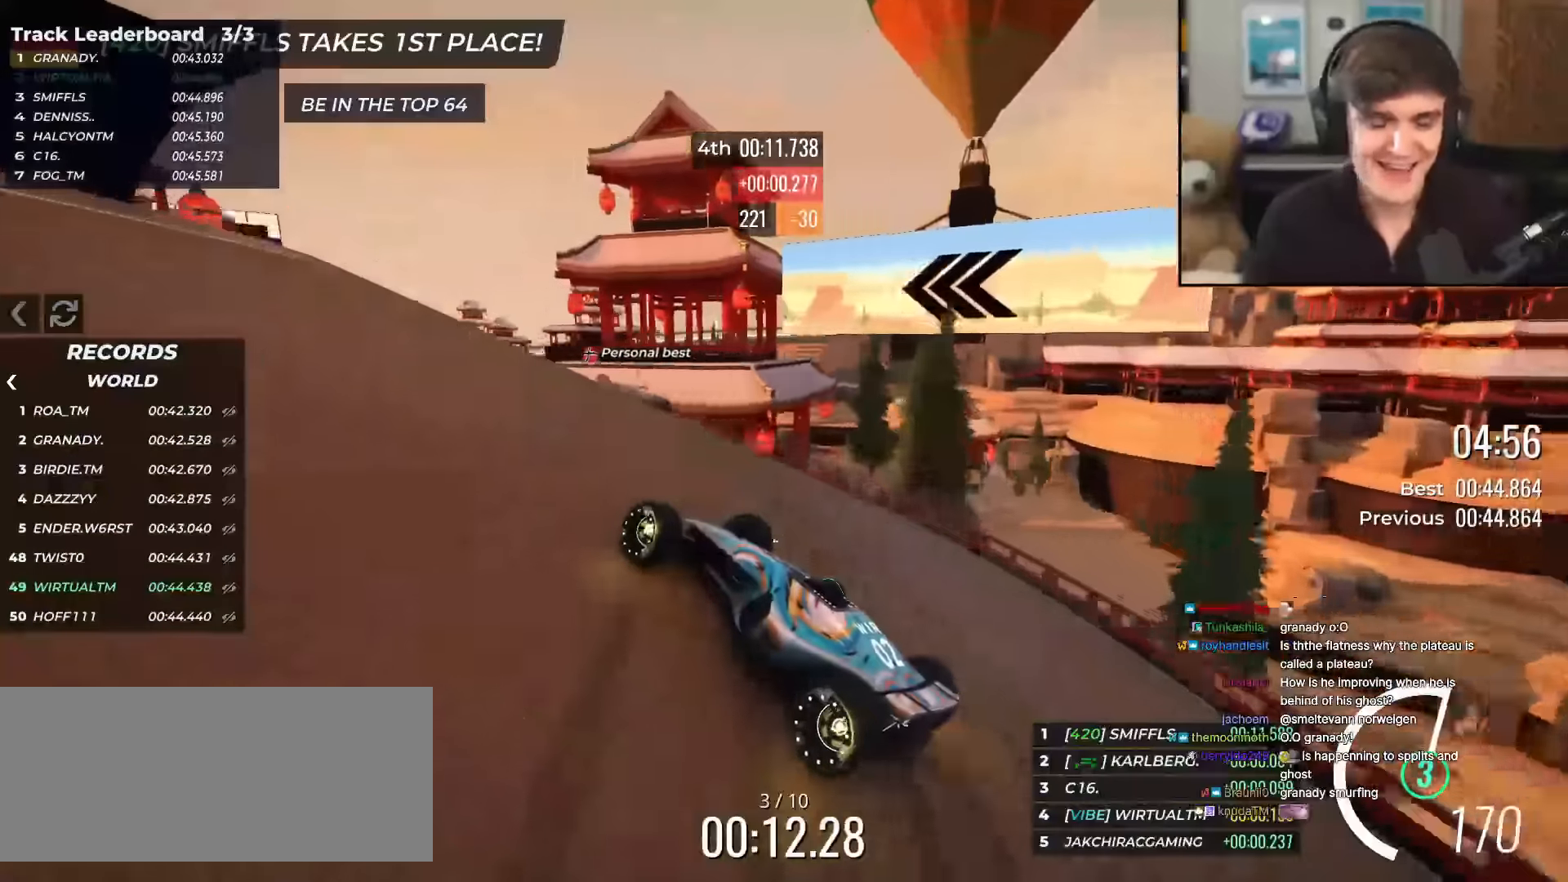
{"keys": ["up"], "events": [[33, "left", "down"], [133, "left", "up"]]}
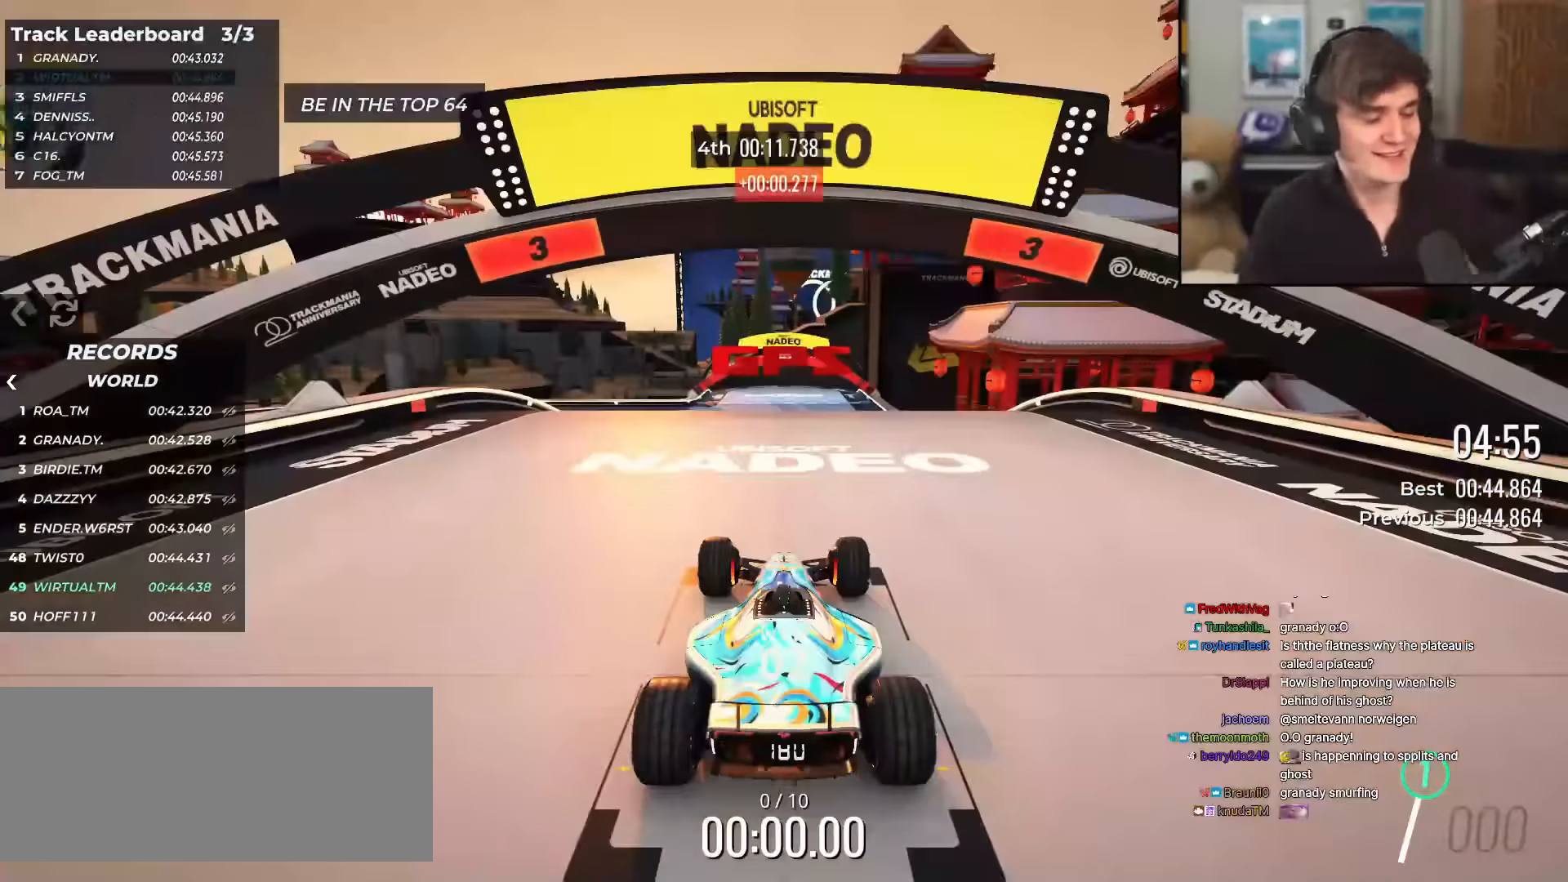
{"keys": ["up"], "events": []}
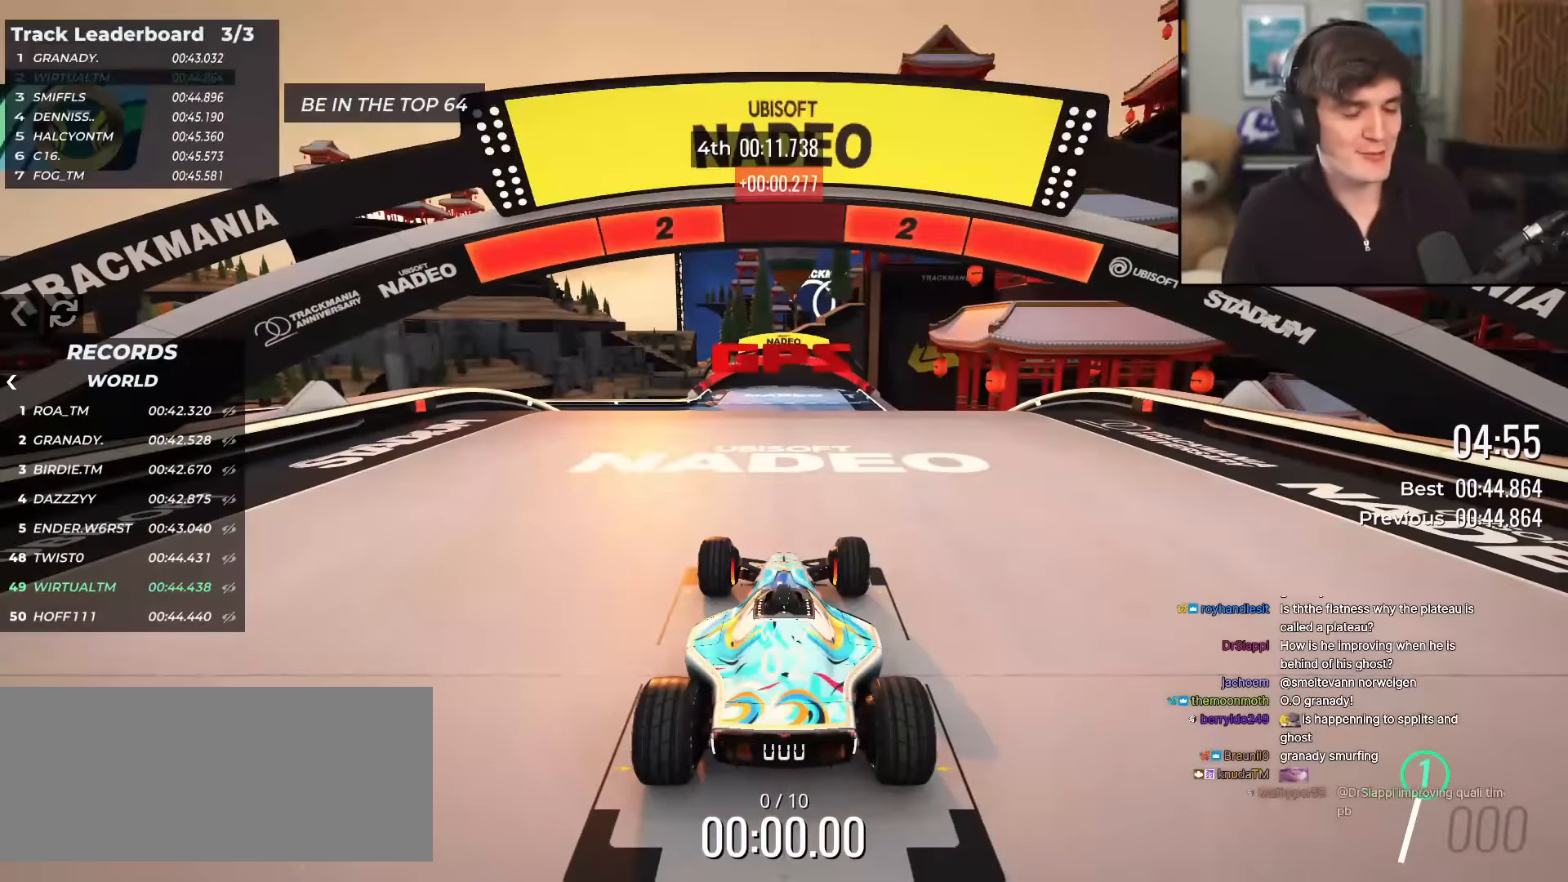
{"keys": ["up"], "events": []}
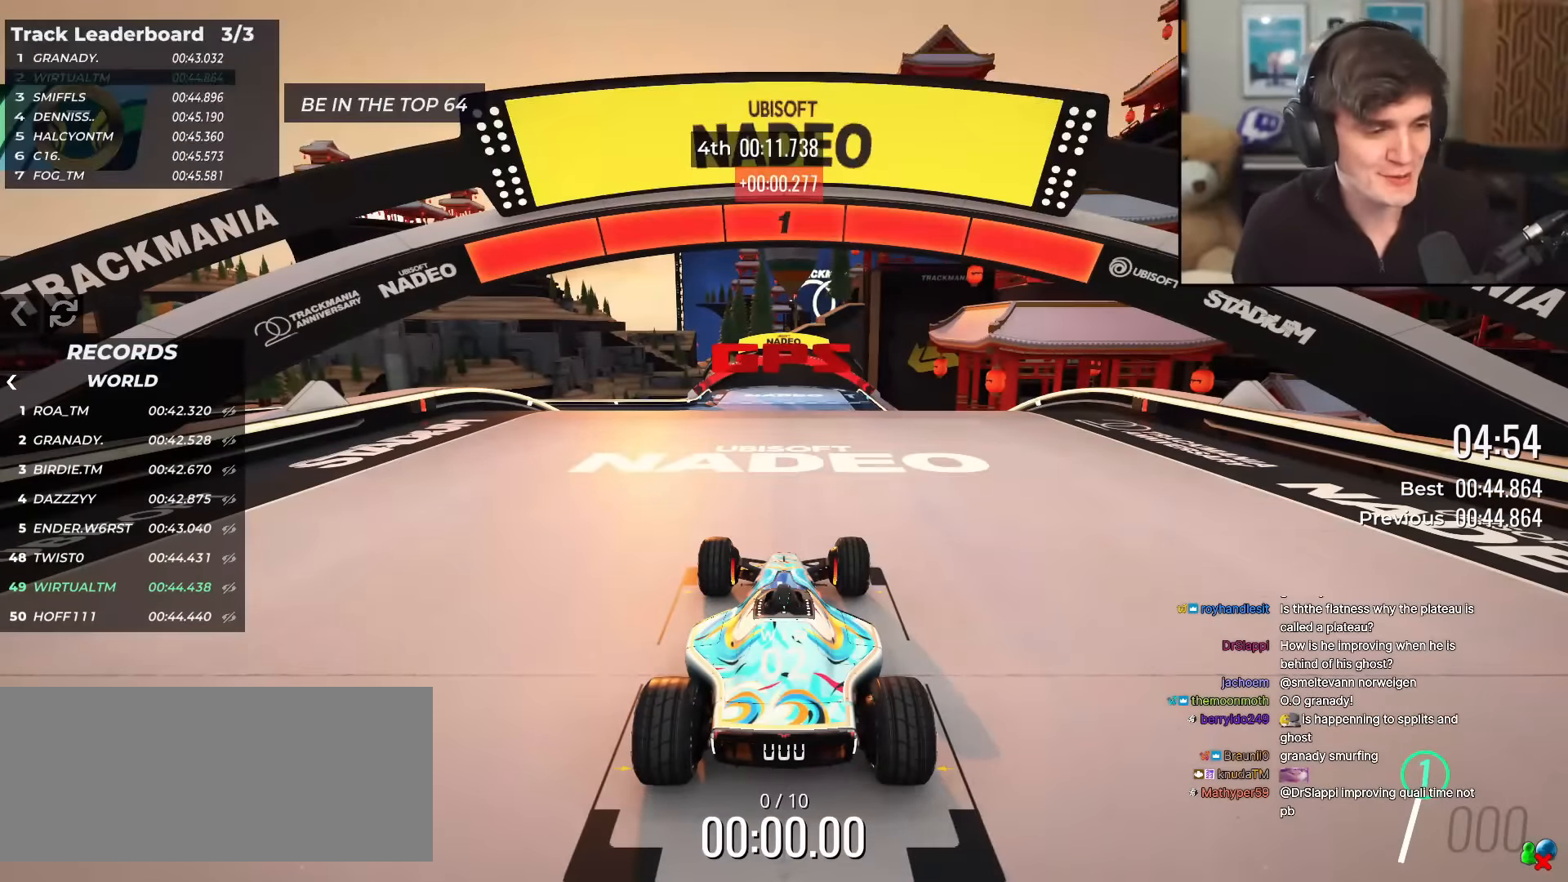
{"keys": ["up"], "events": []}
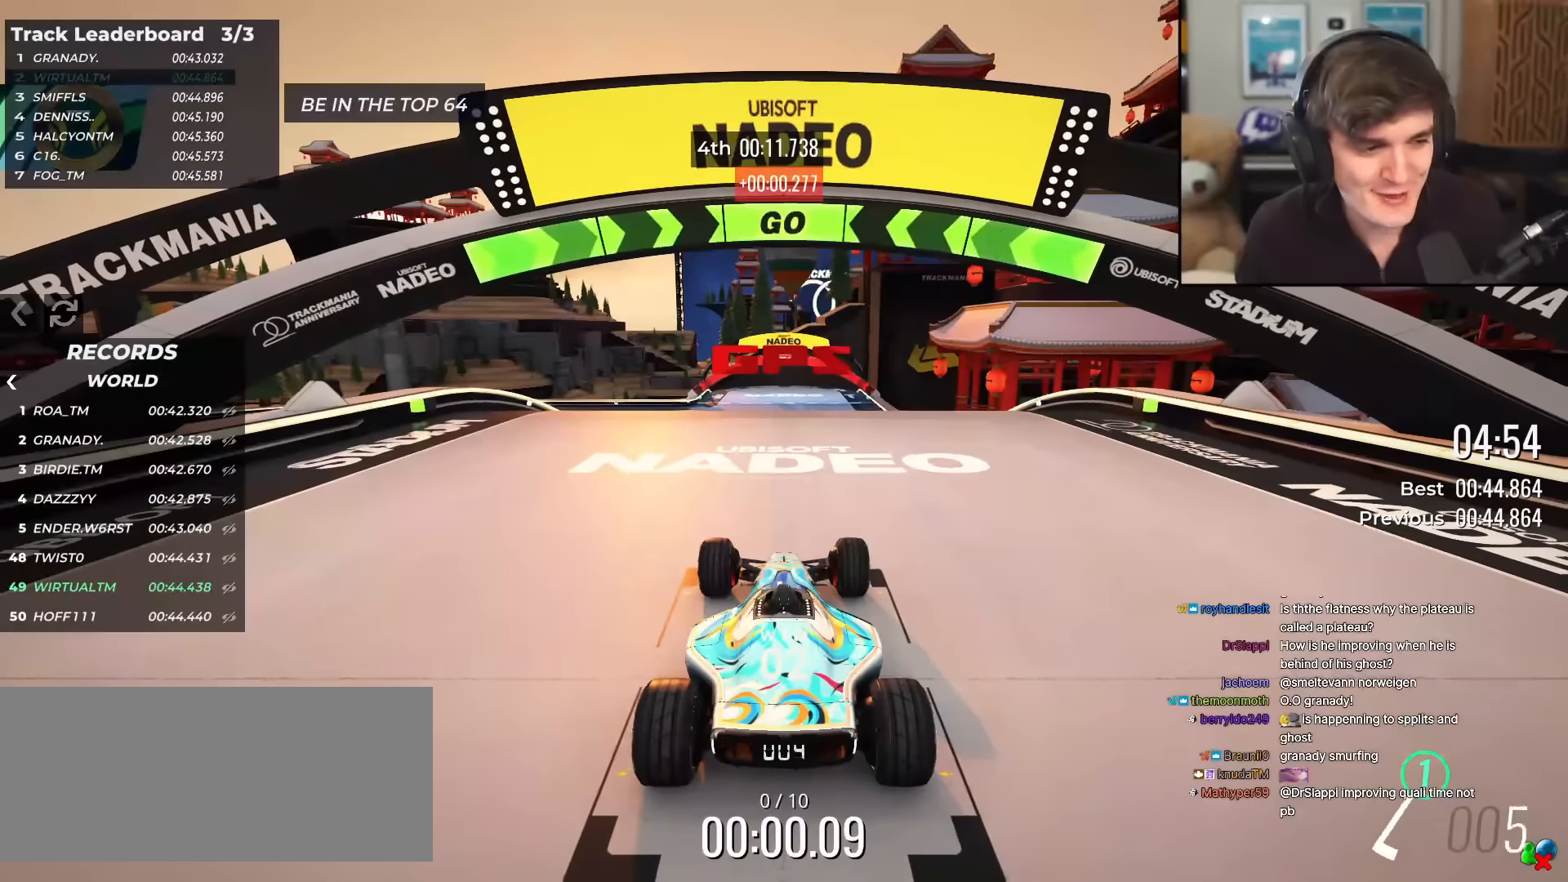
{"keys": ["up"], "events": []}